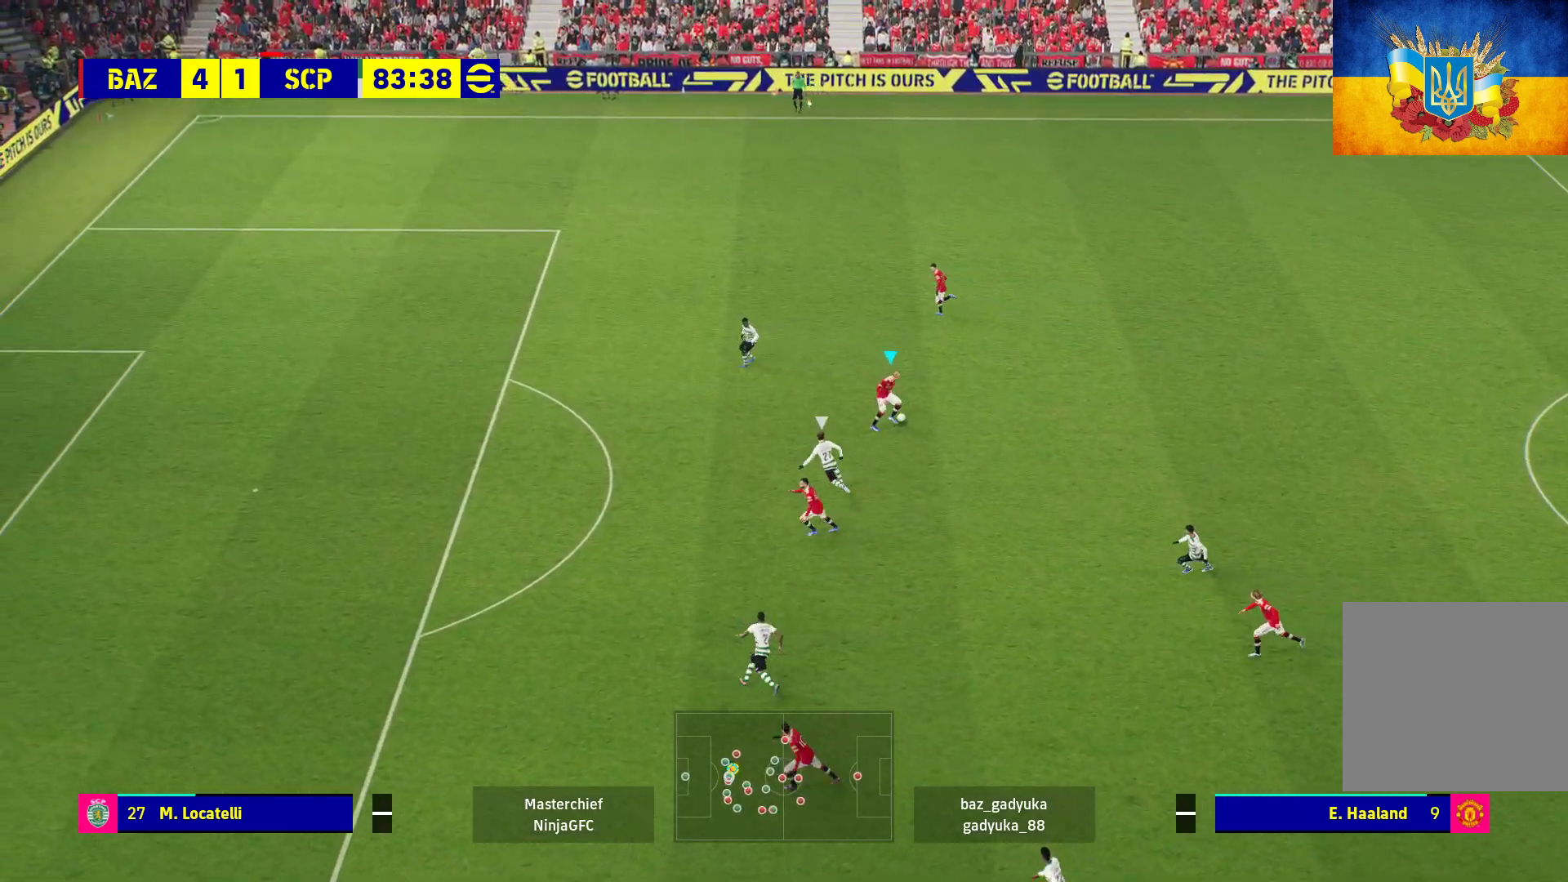
Gameplay with a controller (Xbox layout); each line is a JSON object with the inputs held at the frame after it. "events" lists button and stick changes between this image and that frame as [ms after this image, input, new state], when the widget could be followed in between.
{"buttons": [], "left_stick": "up-left", "right_stick": "center", "events": [[83, "left_stick", "up-left"]]}
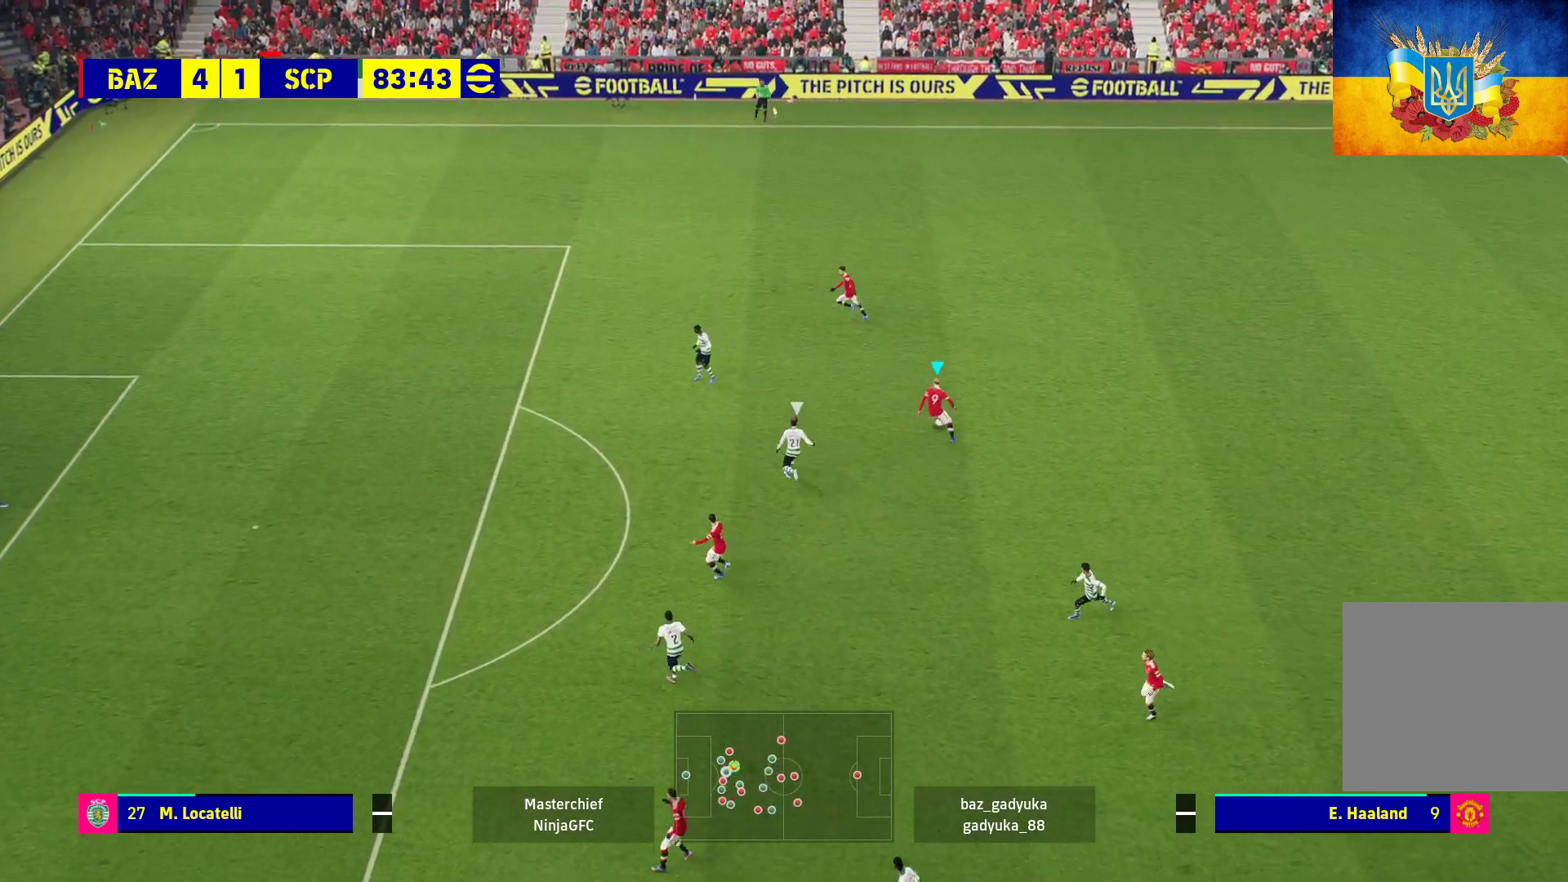
{"buttons": ["R1", "L3"], "left_stick": "left", "right_stick": "center", "events": [[67, "left_stick", "left"], [117, "Y", "down"], [150, "L3", "down"], [217, "Y", "up"], [383, "R1", "down"]]}
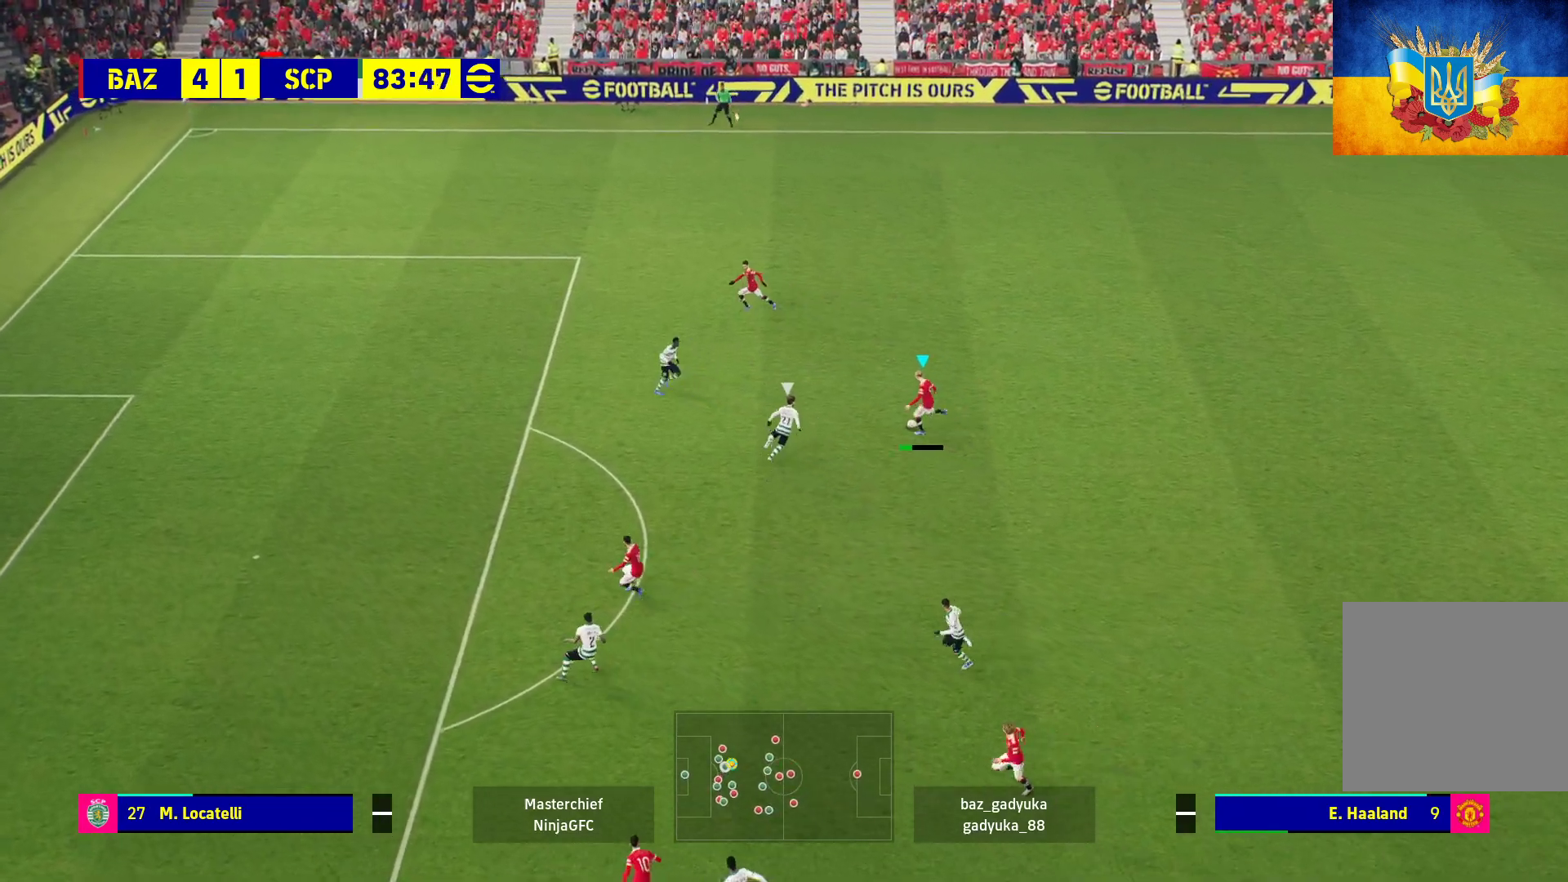
{"buttons": ["R1"], "left_stick": "up-left", "right_stick": "center", "events": [[67, "L3", "up"], [183, "left_stick", "up-left"]]}
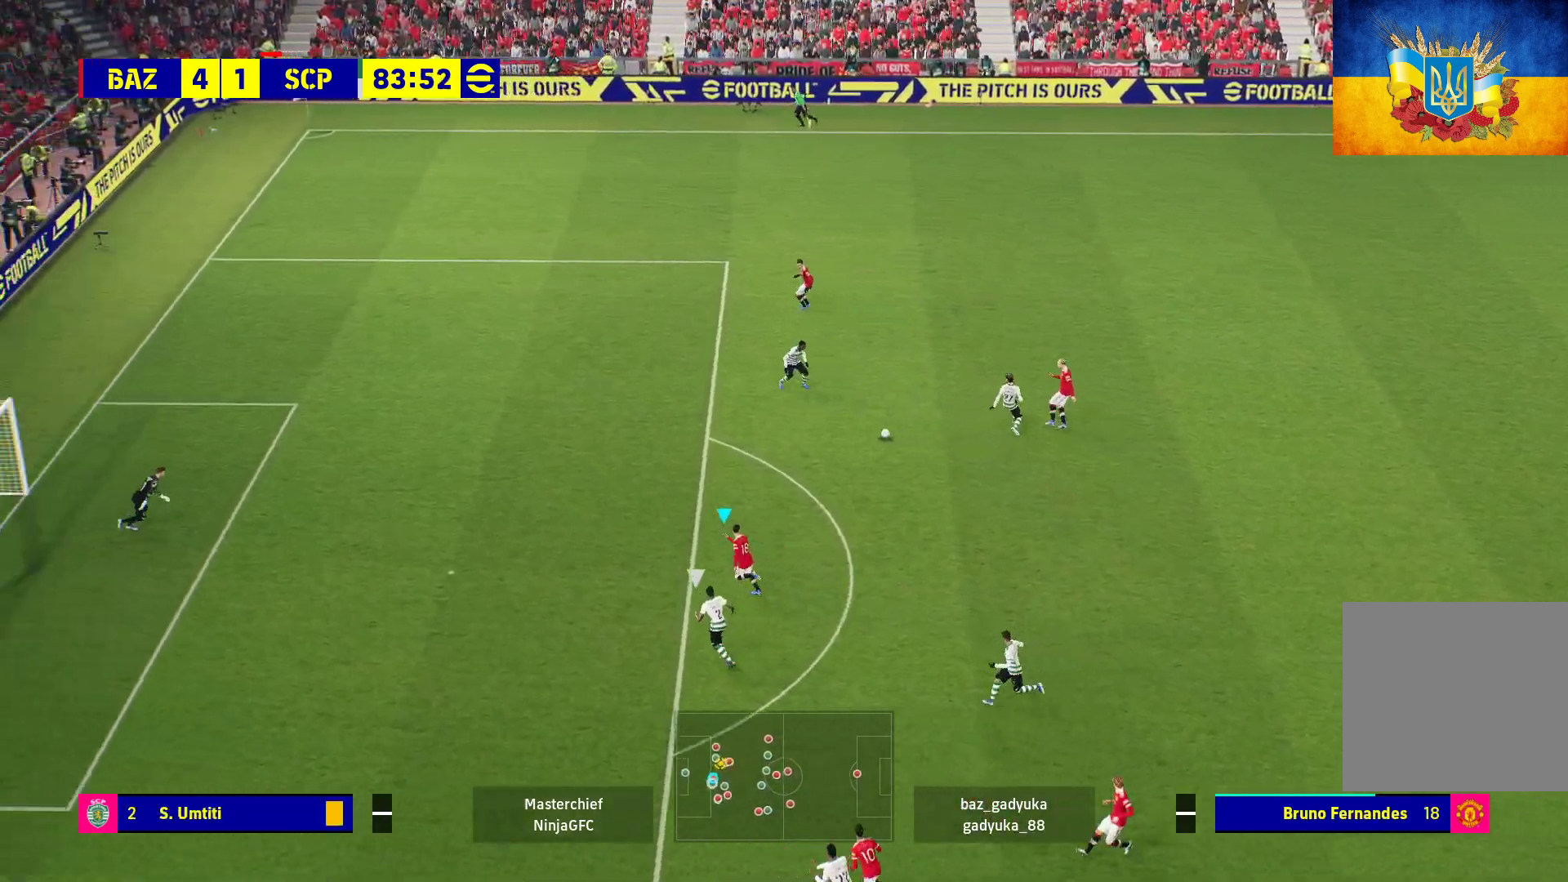
{"buttons": ["R1"], "left_stick": "up-left", "right_stick": "center", "events": []}
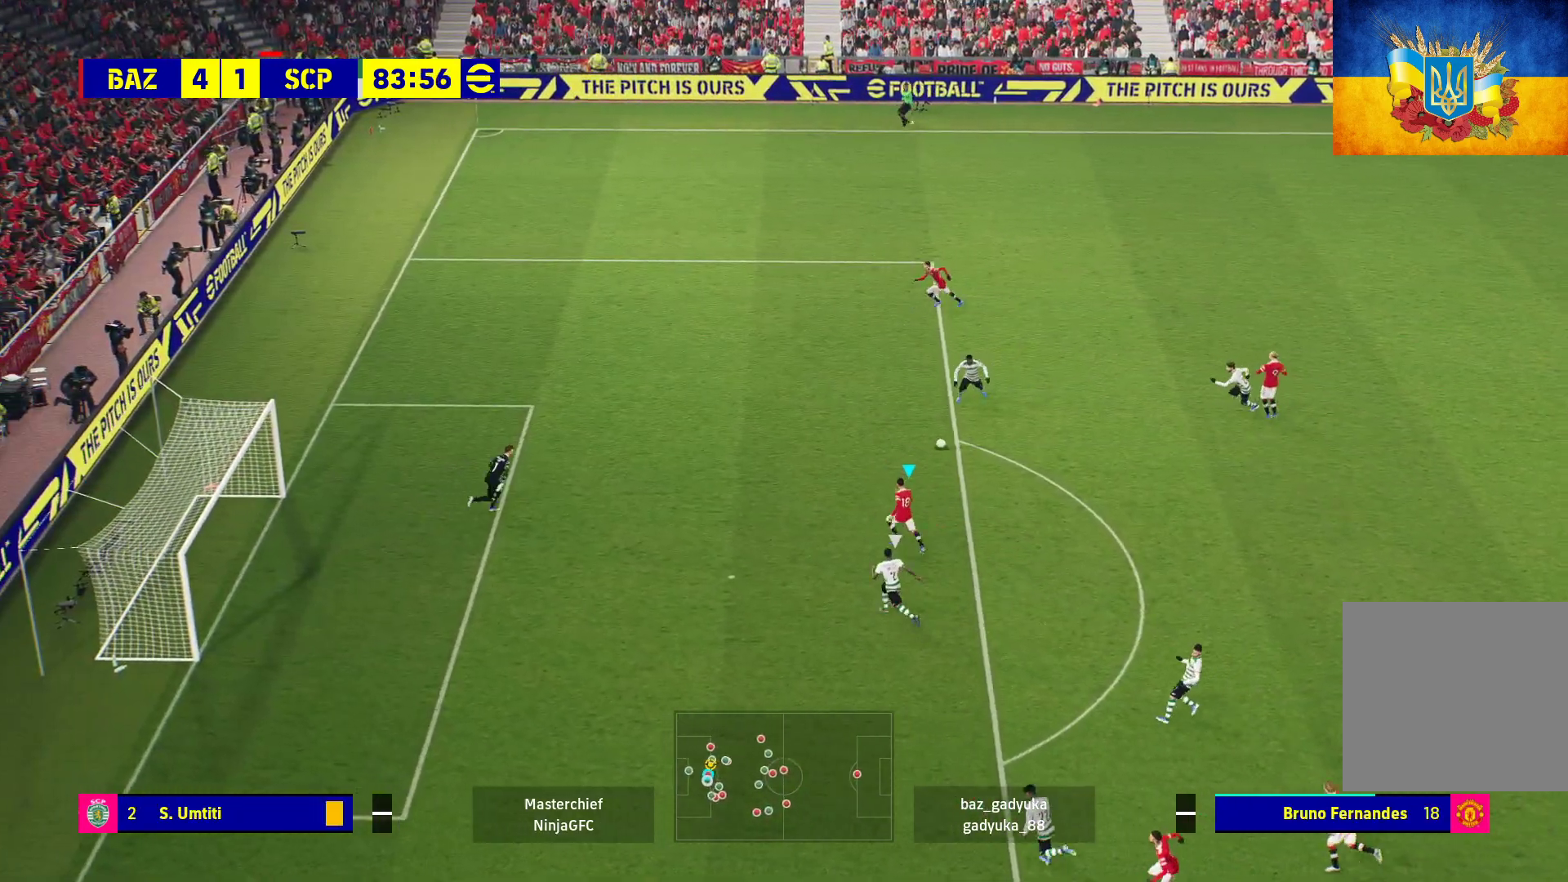
{"buttons": ["R1"], "left_stick": "up-left", "right_stick": "center", "events": []}
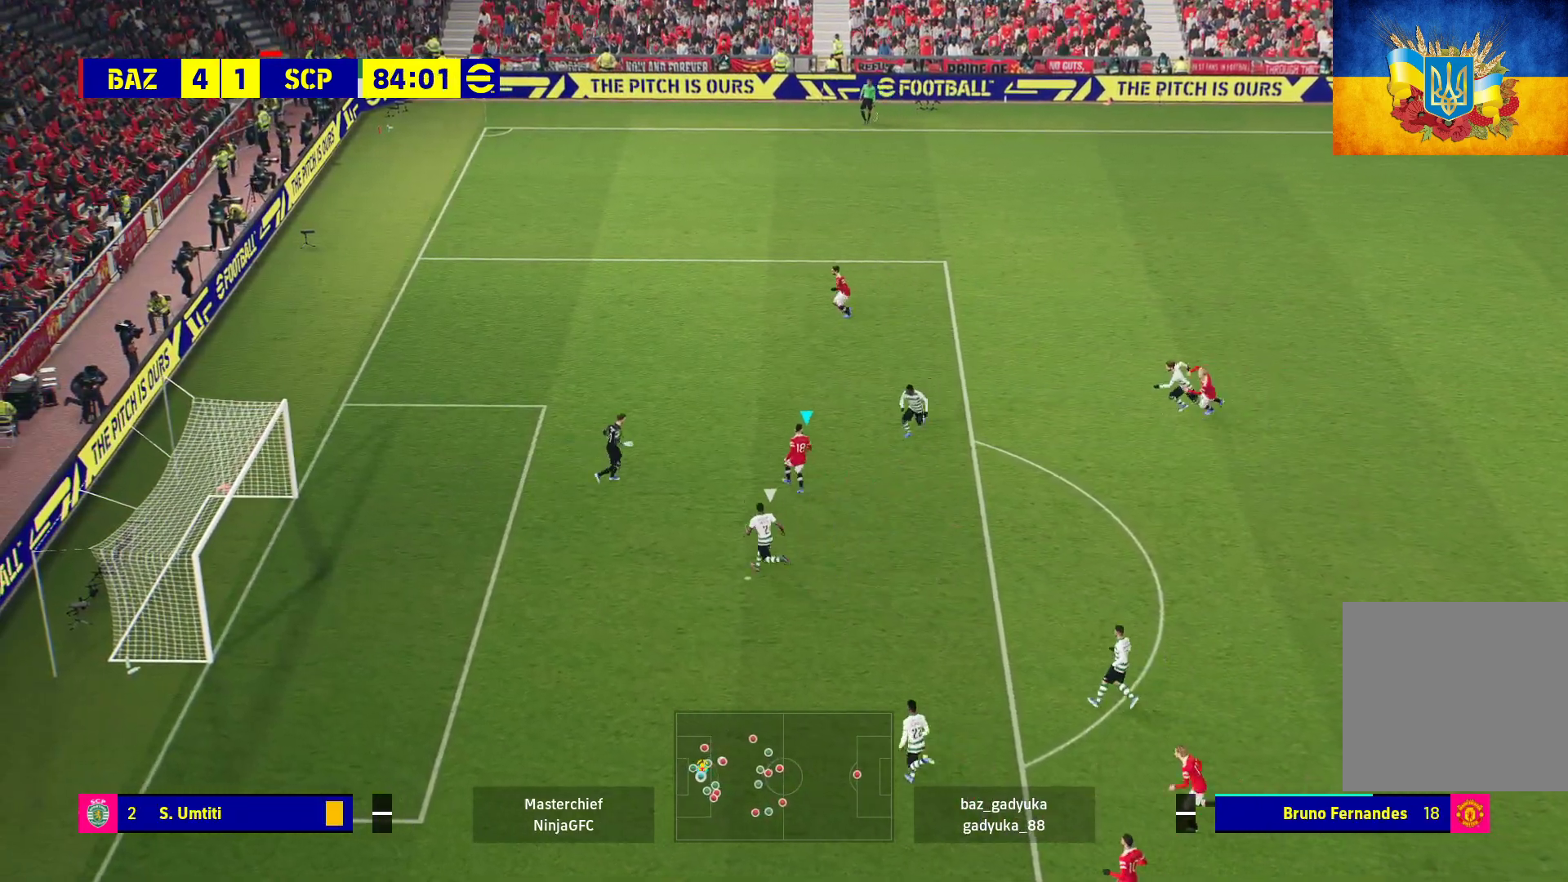
{"buttons": [], "left_stick": "up-left", "right_stick": "center", "events": [[450, "R1", "up"]]}
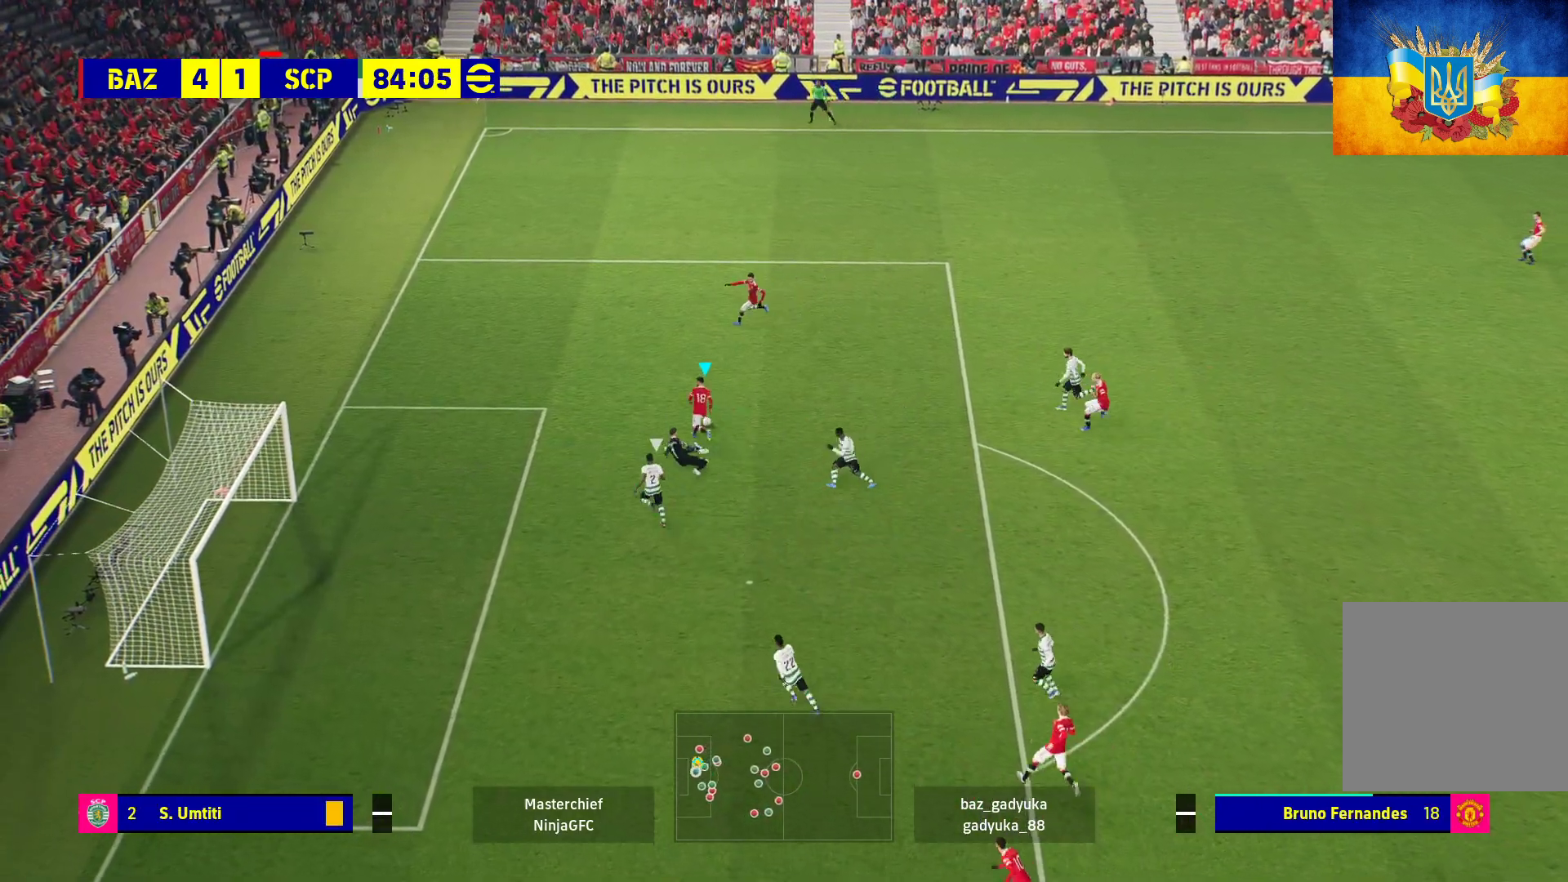
{"buttons": [], "left_stick": "left", "right_stick": "center", "events": [[33, "left_stick", "left"]]}
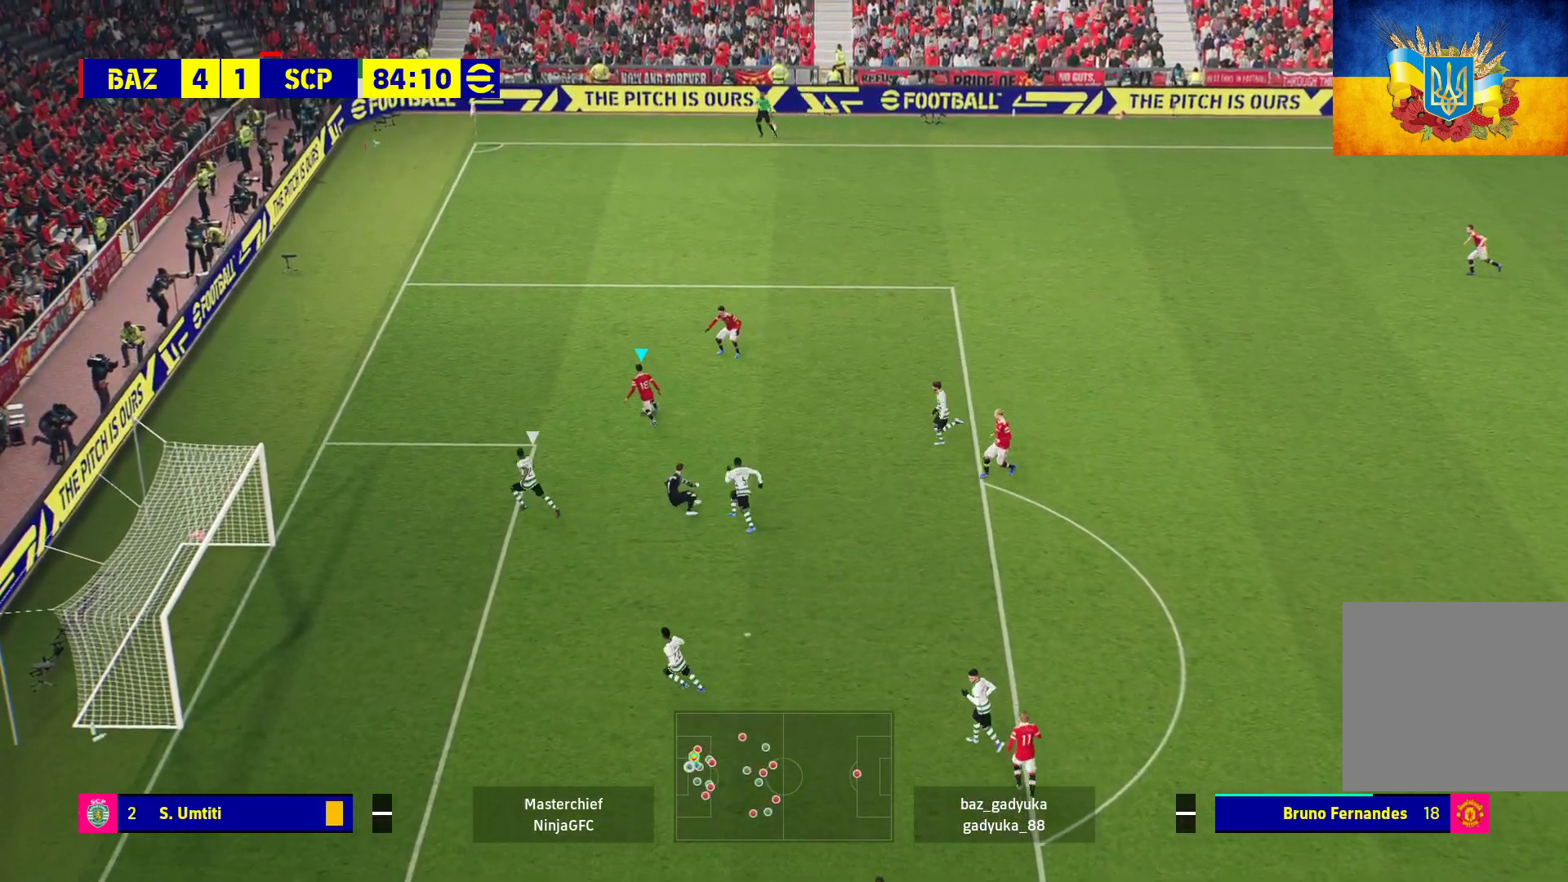
{"buttons": [], "left_stick": "down", "right_stick": "center", "events": [[150, "left_stick", "down"]]}
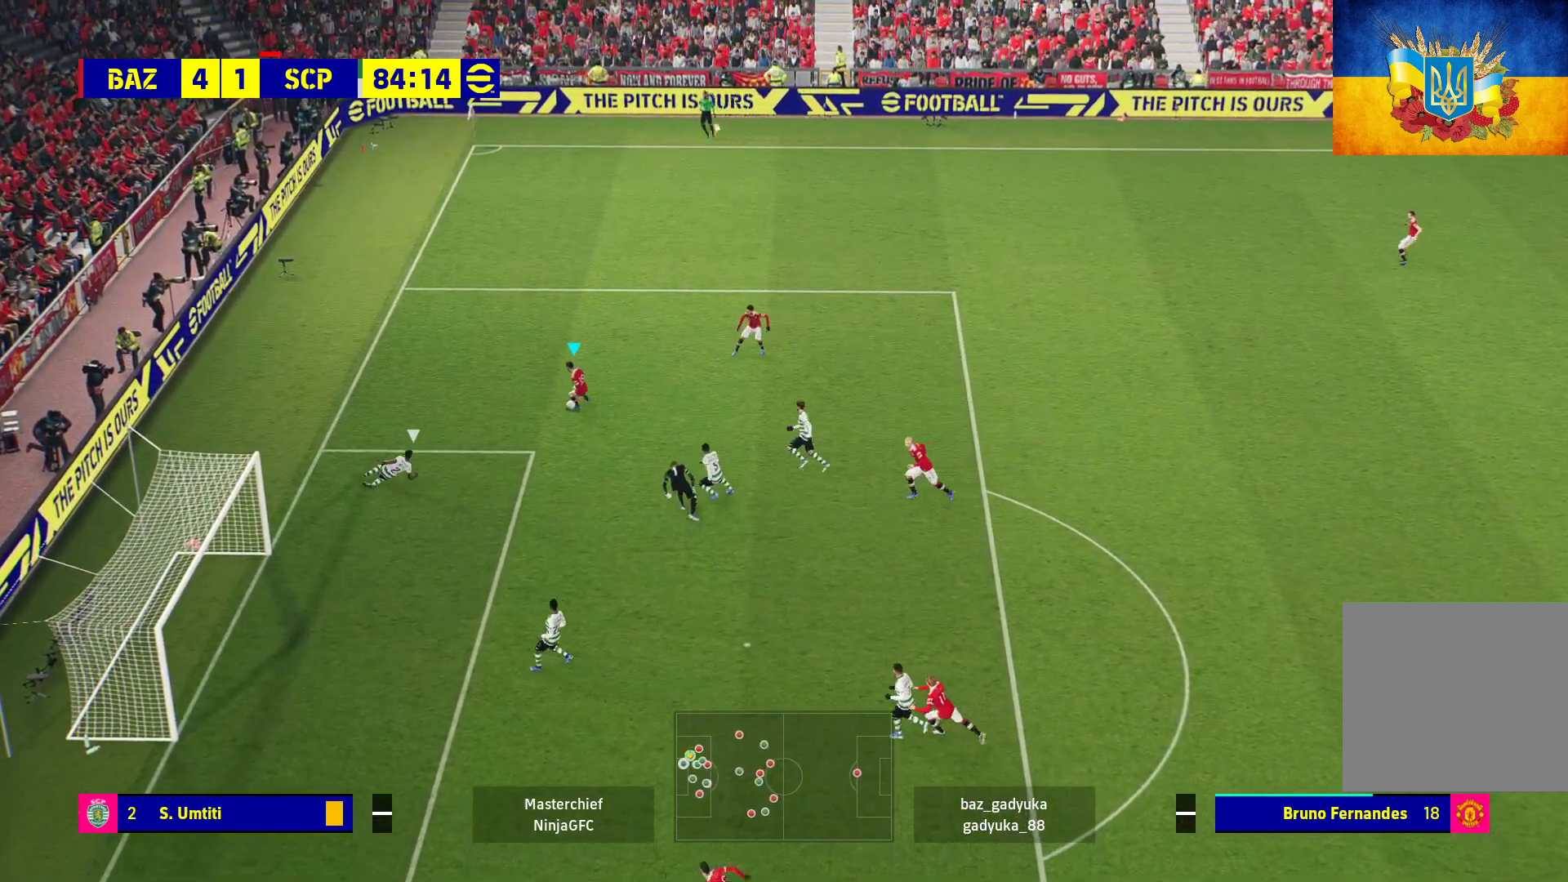
{"buttons": [], "left_stick": "down", "right_stick": "center", "events": [[367, "X", "down"], [500, "X", "up"]]}
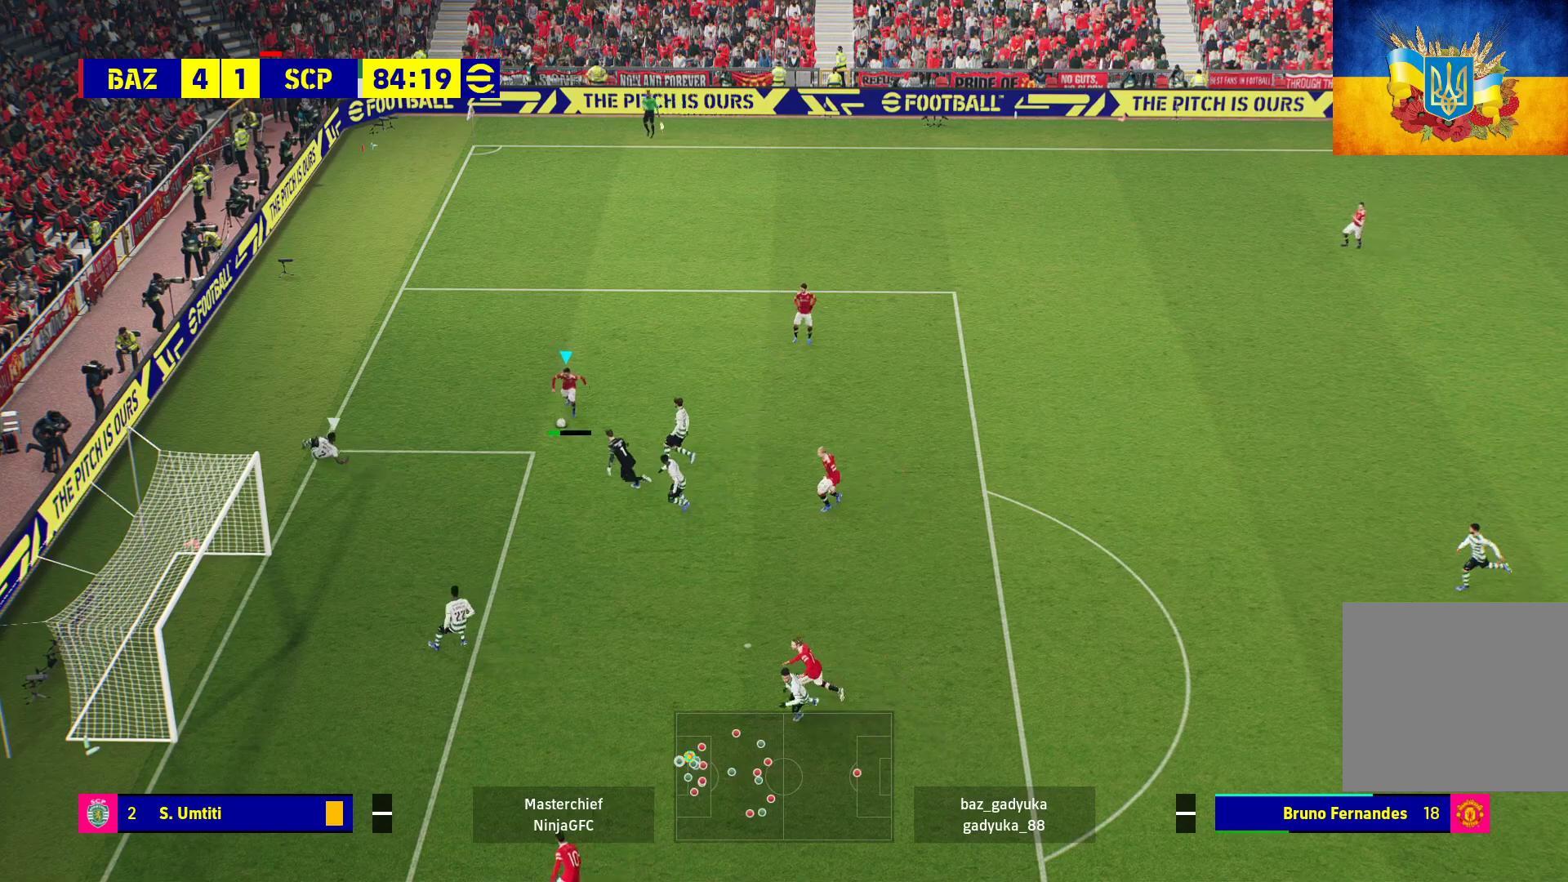
{"buttons": [], "left_stick": "down", "right_stick": "center", "events": []}
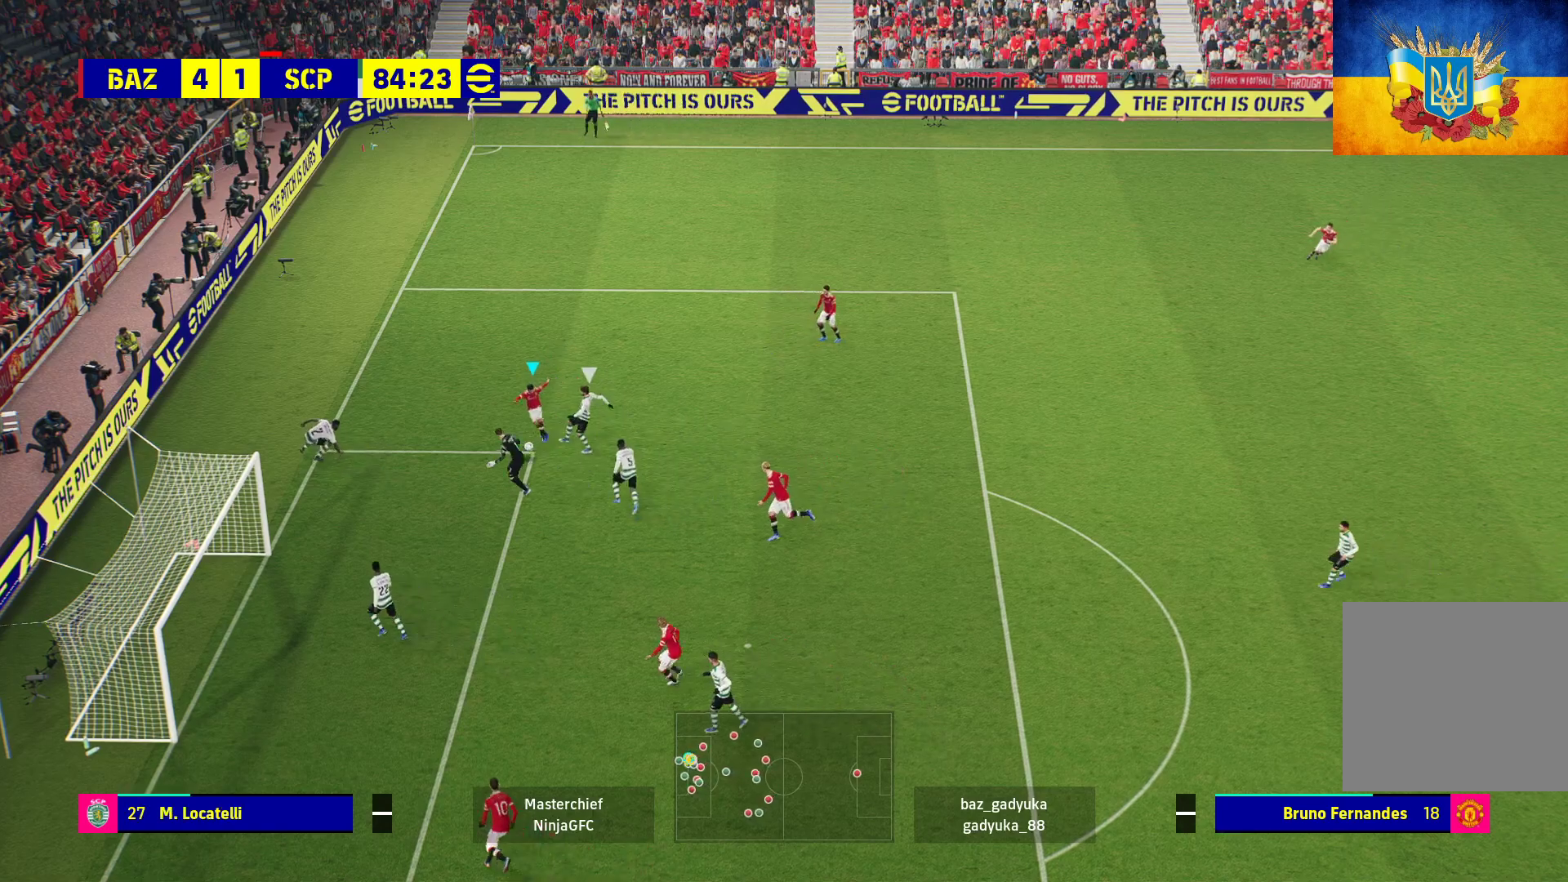
{"buttons": [], "left_stick": "down", "right_stick": "center", "events": []}
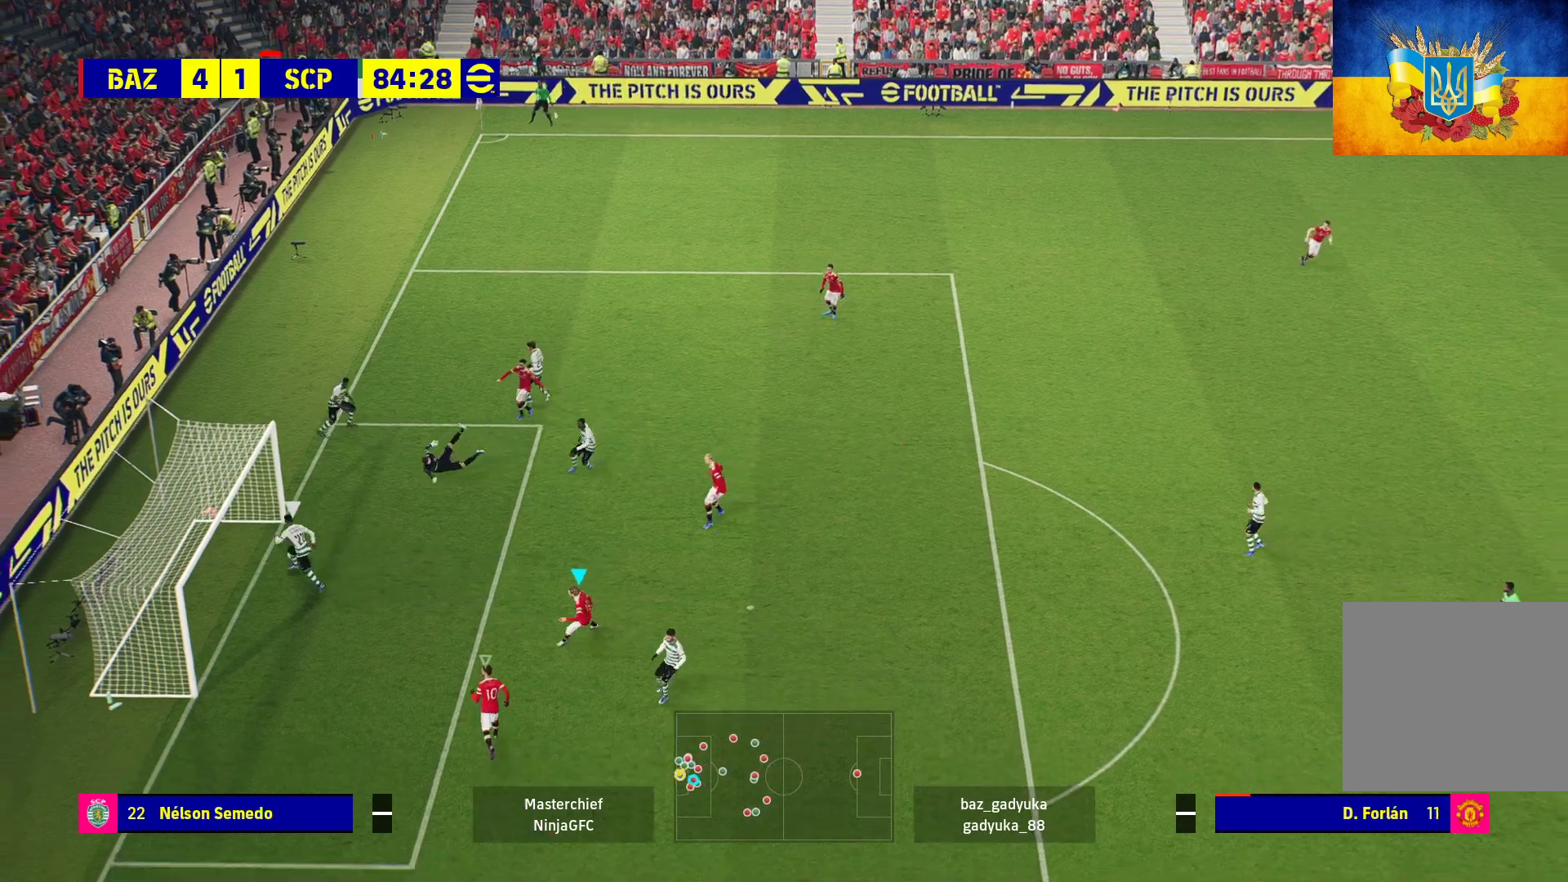
{"buttons": [], "left_stick": "center", "right_stick": "center", "events": [[350, "A", "down"], [450, "A", "up"], [500, "left_stick", "center"]]}
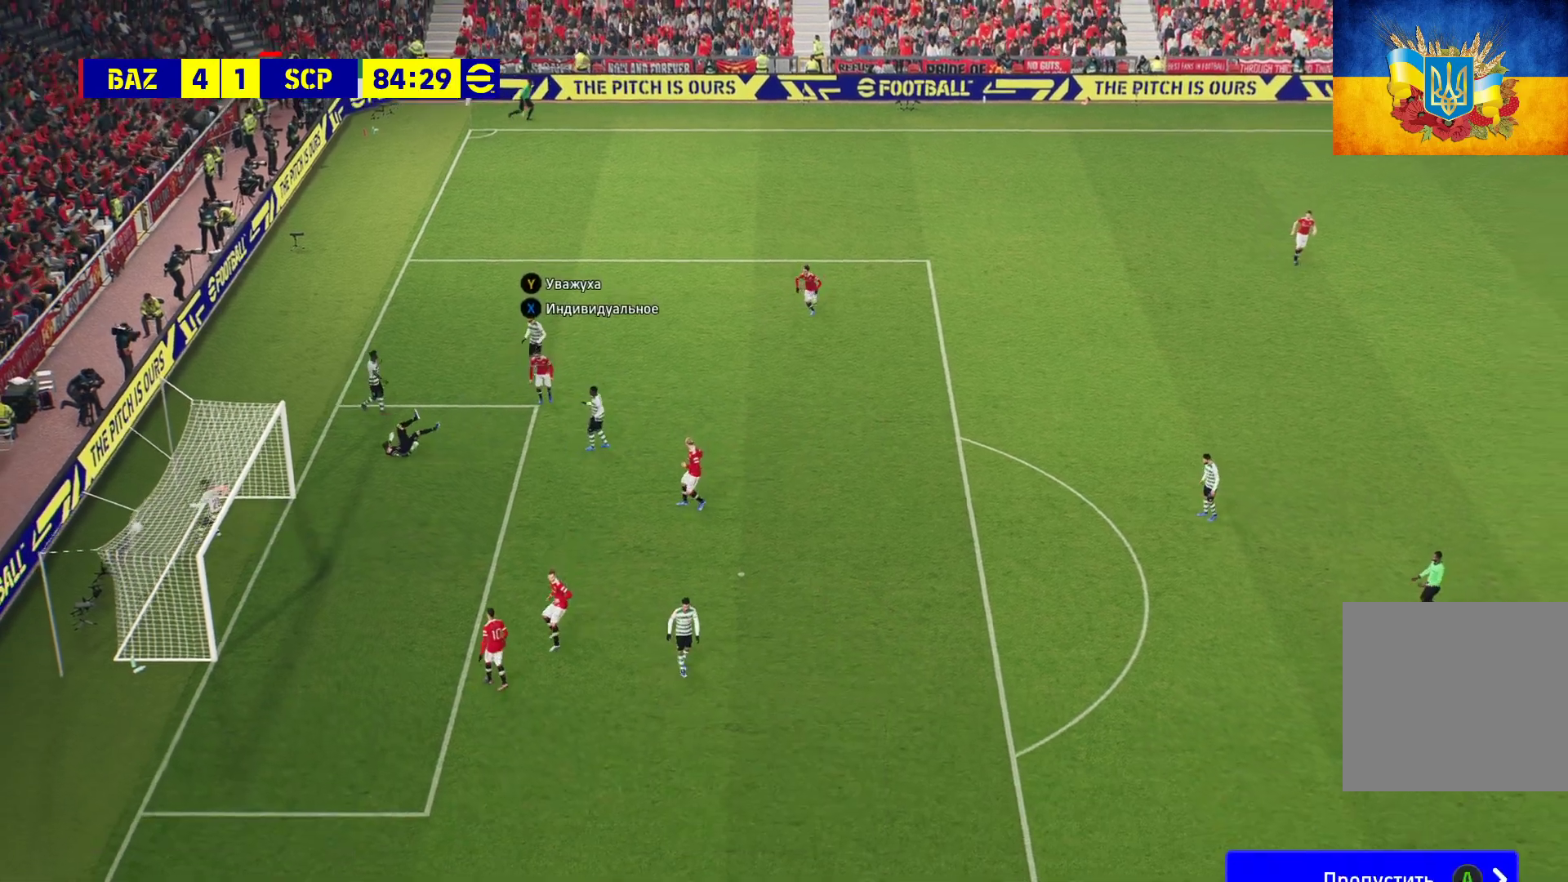
{"buttons": [], "left_stick": "center", "right_stick": "center", "events": [[50, "A", "down"], [100, "A", "up"], [167, "A", "down"], [233, "A", "up"], [467, "A", "down"], [500, "A", "up"]]}
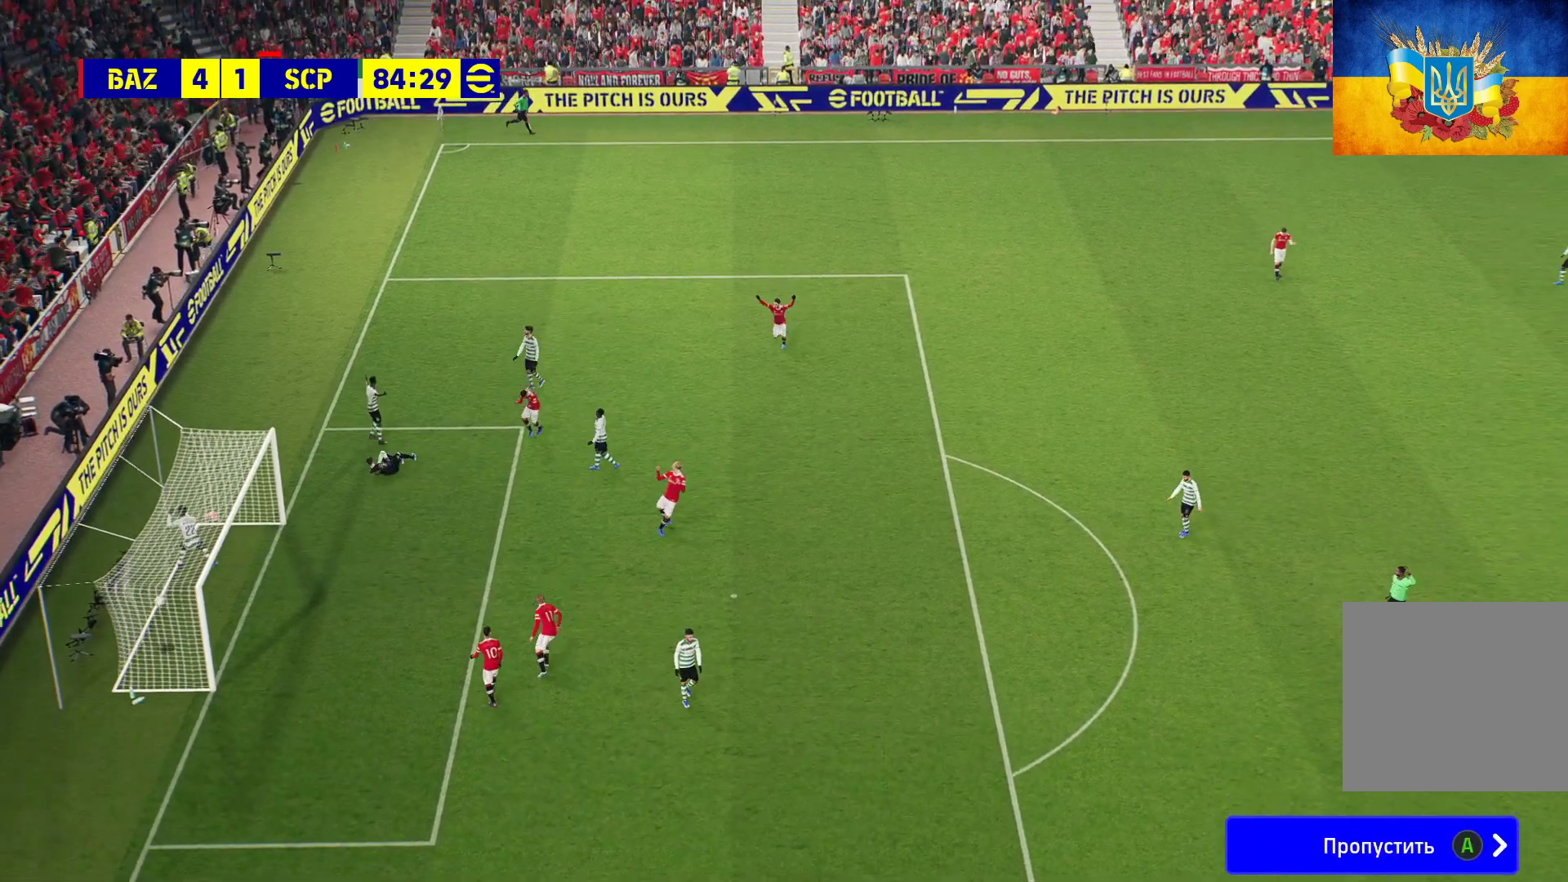
{"buttons": ["A"], "left_stick": "center", "right_stick": "center", "events": [[83, "A", "down"], [167, "A", "up"], [267, "A", "down"], [383, "A", "up"], [450, "A", "down"]]}
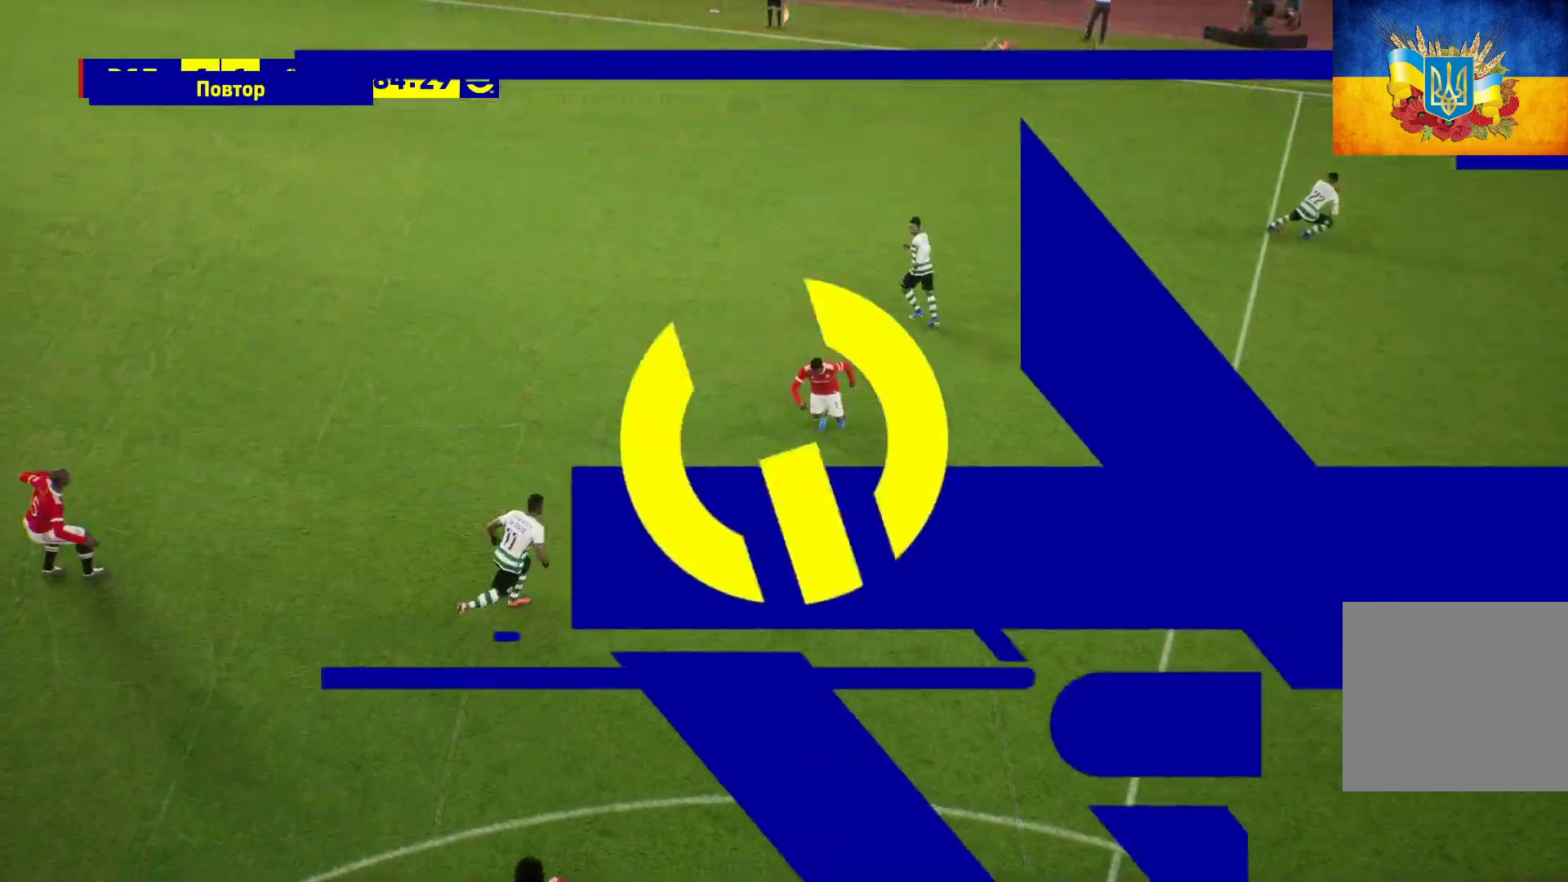
{"buttons": ["A"], "left_stick": "center", "right_stick": "center", "events": [[17, "A", "up"], [283, "A", "down"], [367, "A", "up"], [467, "A", "down"]]}
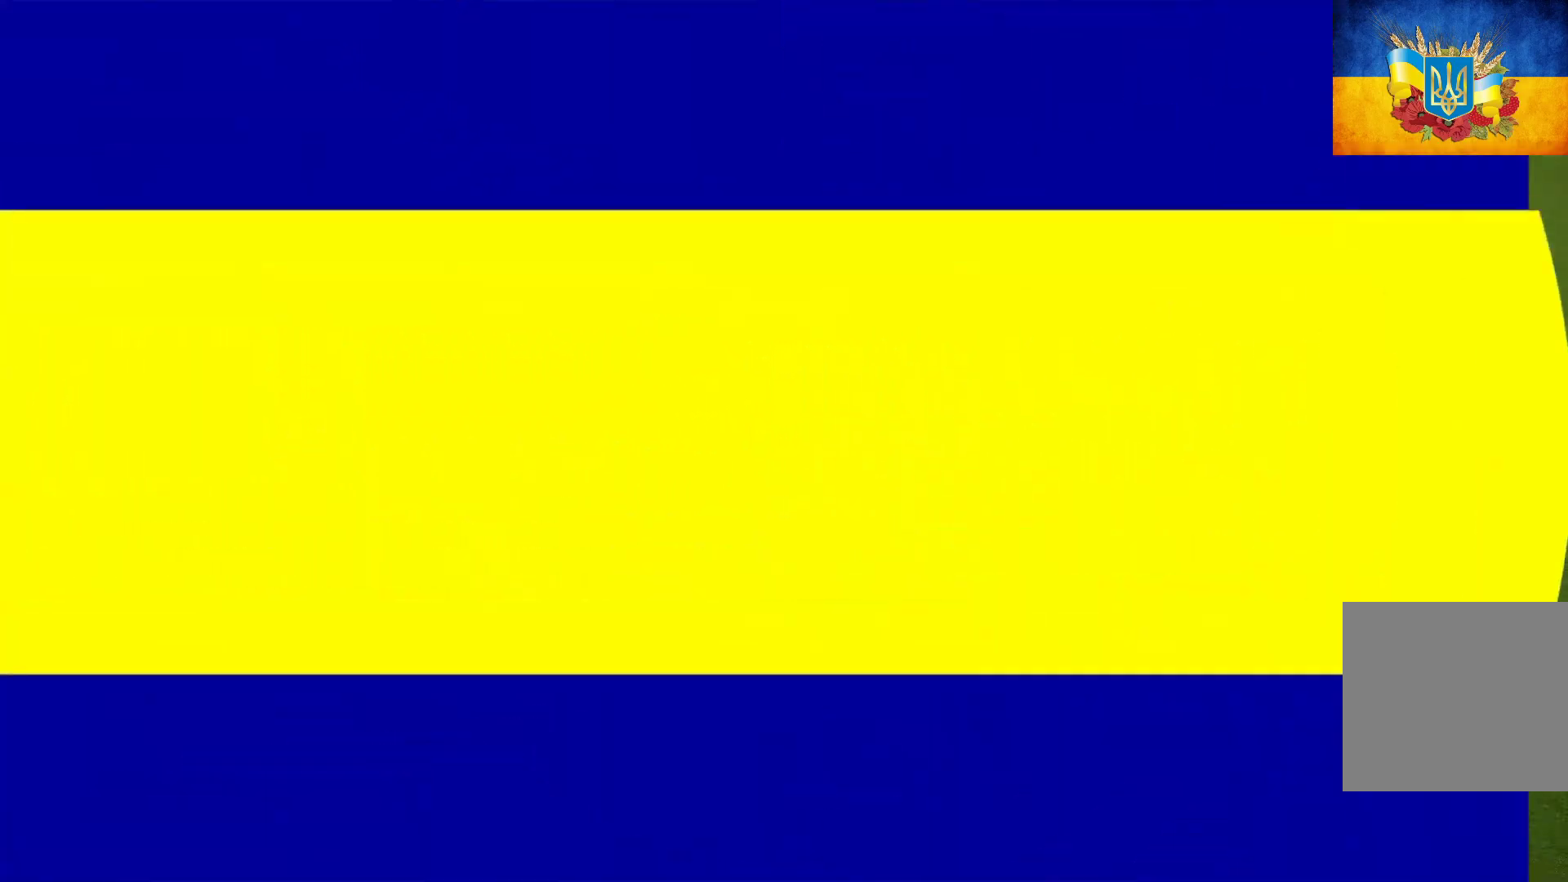
{"buttons": [], "left_stick": "center", "right_stick": "center", "events": [[17, "A", "up"], [100, "A", "down"], [167, "A", "up"], [300, "A", "down"], [333, "A", "up"]]}
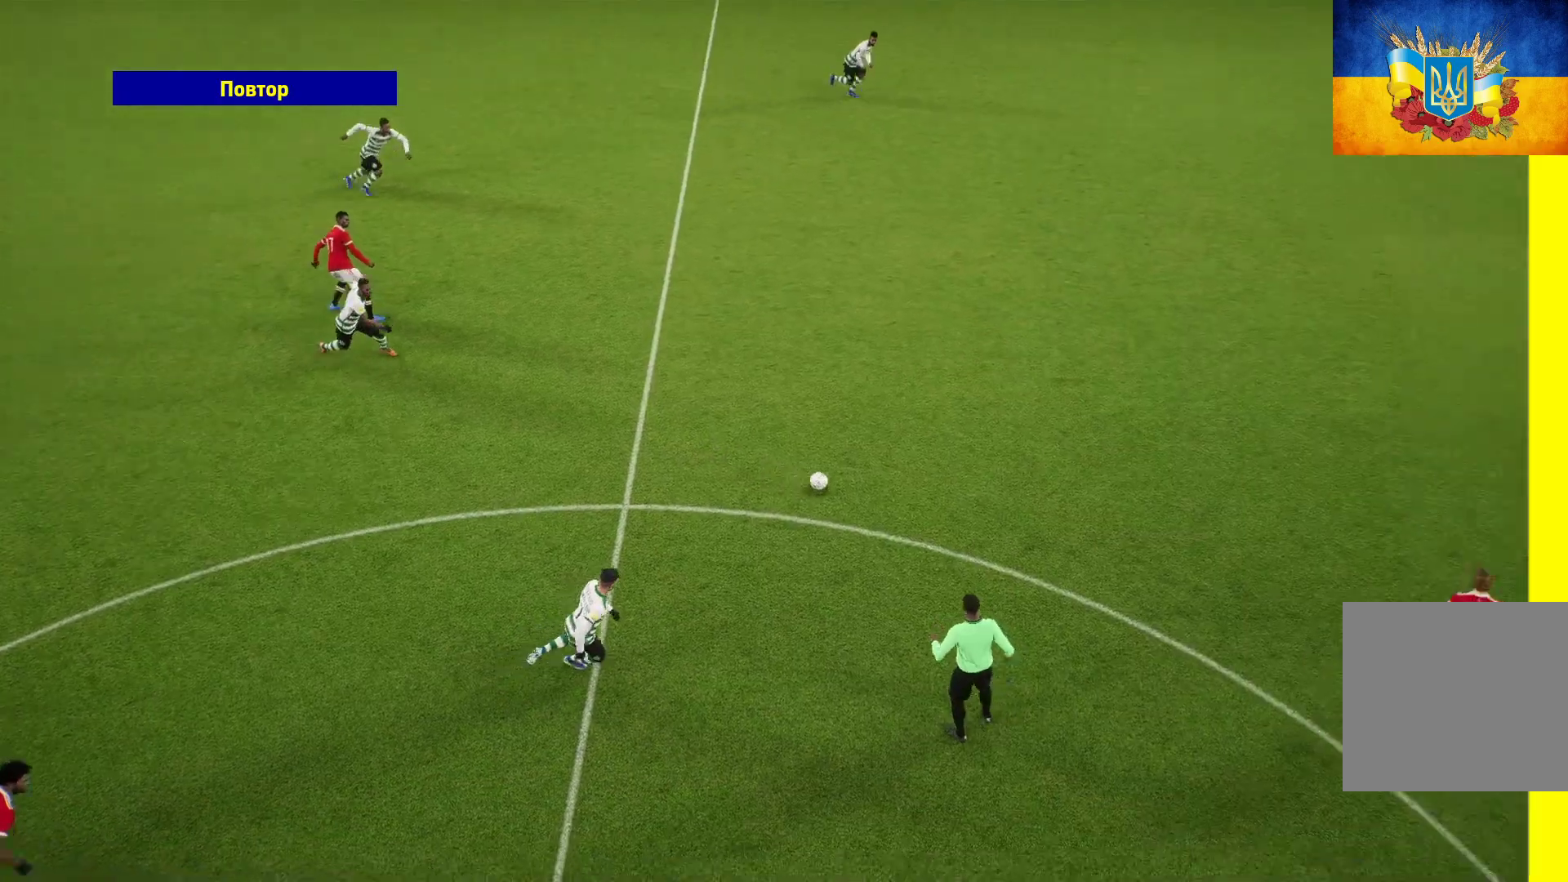
{"buttons": [], "left_stick": "center", "right_stick": "center", "events": [[83, "A", "down"], [150, "A", "up"], [217, "A", "down"], [300, "A", "up"], [383, "A", "down"], [417, "A", "up"]]}
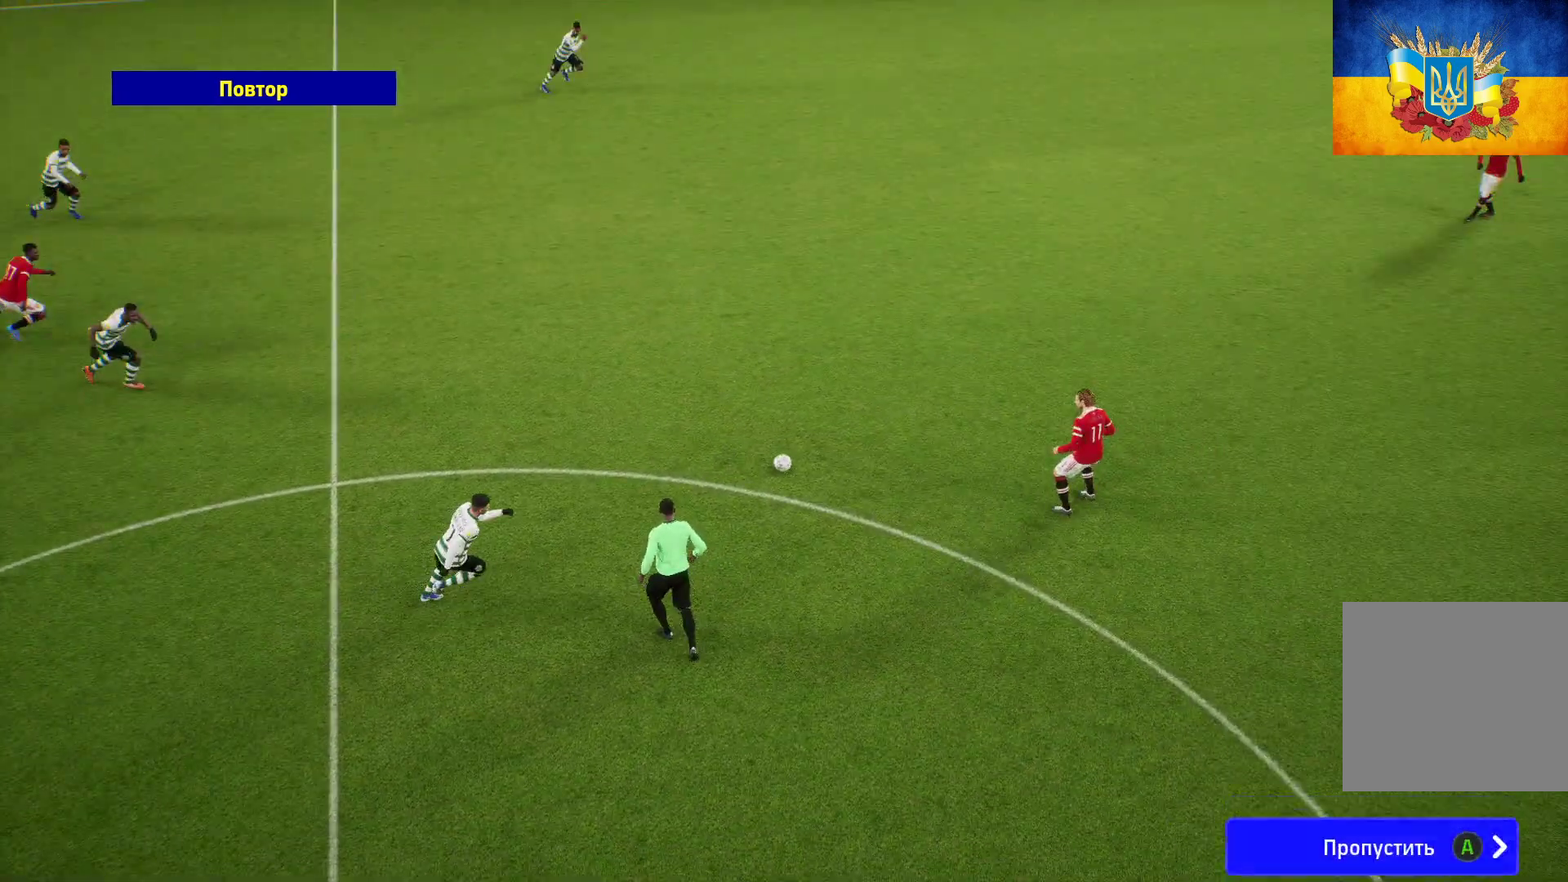
{"buttons": [], "left_stick": "center", "right_stick": "center", "events": []}
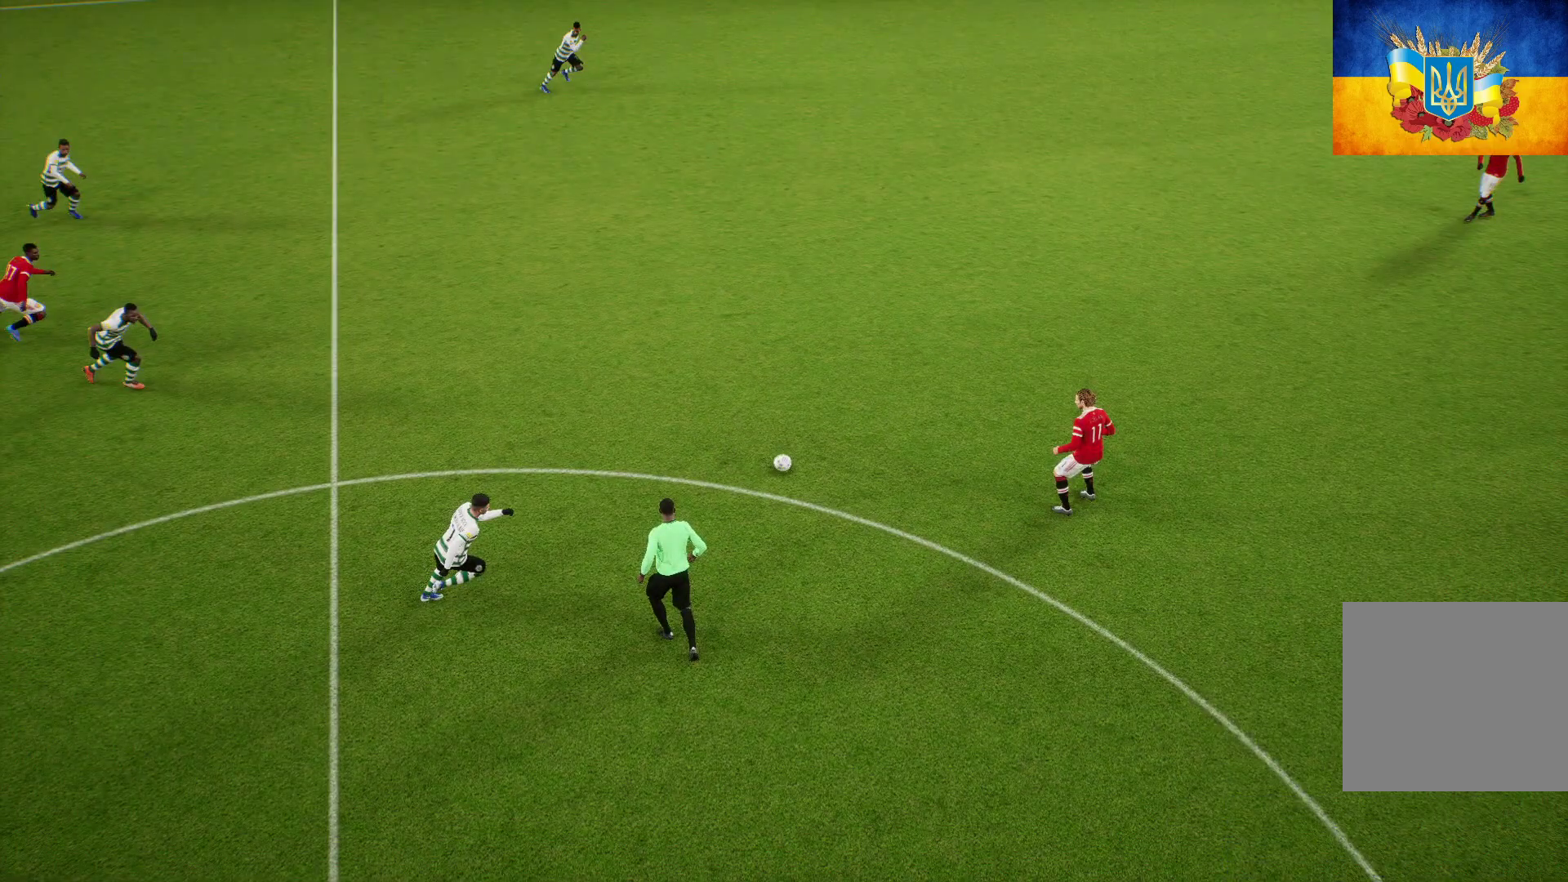
{"buttons": [], "left_stick": "center", "right_stick": "center", "events": []}
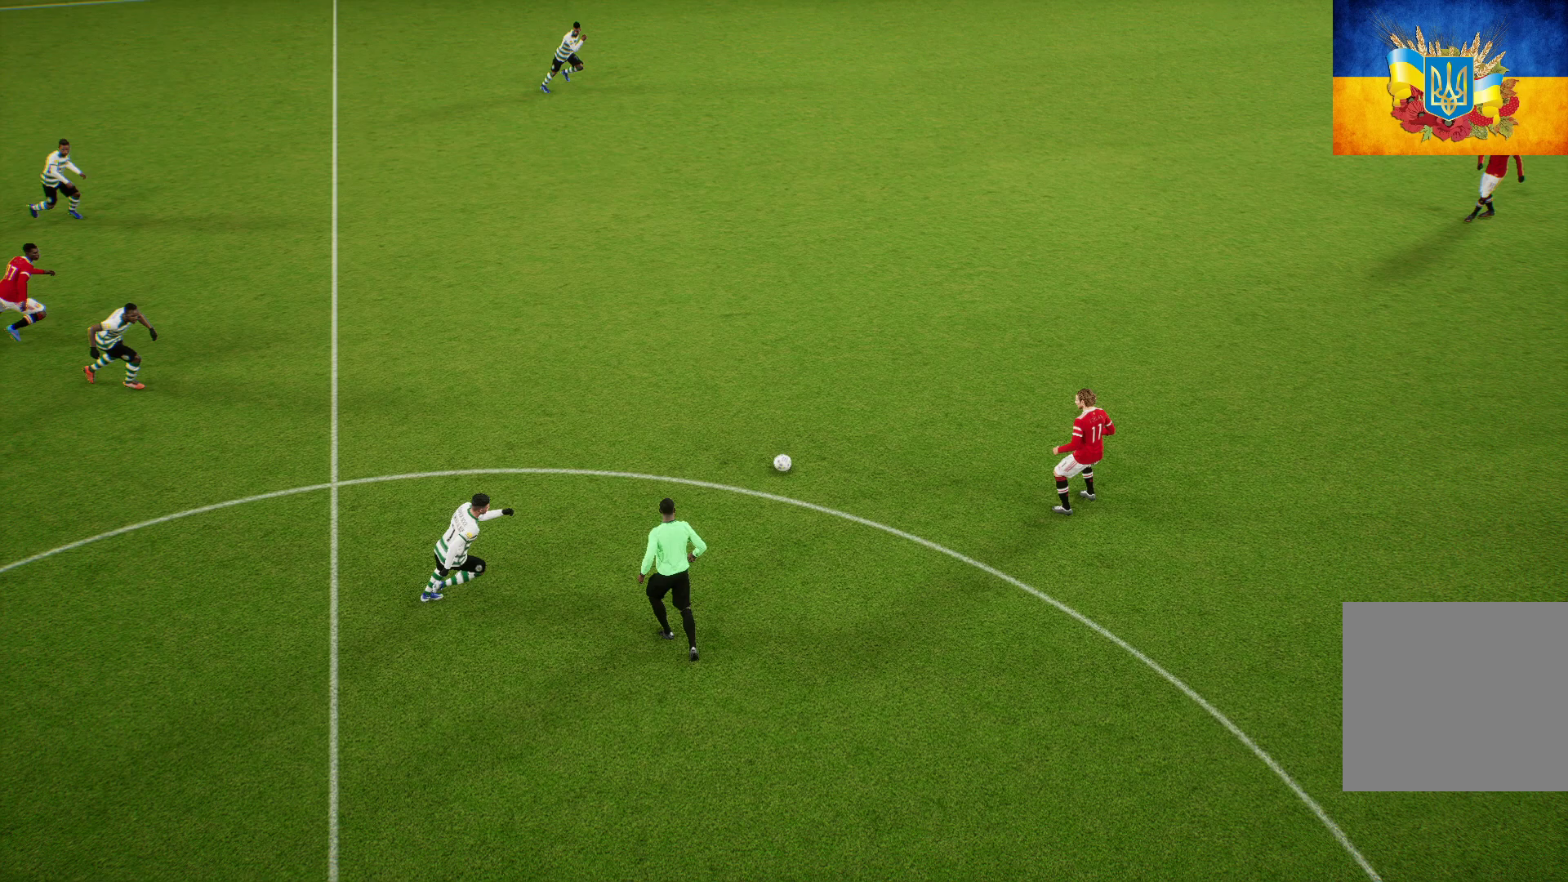
{"buttons": [], "left_stick": "center", "right_stick": "center", "events": []}
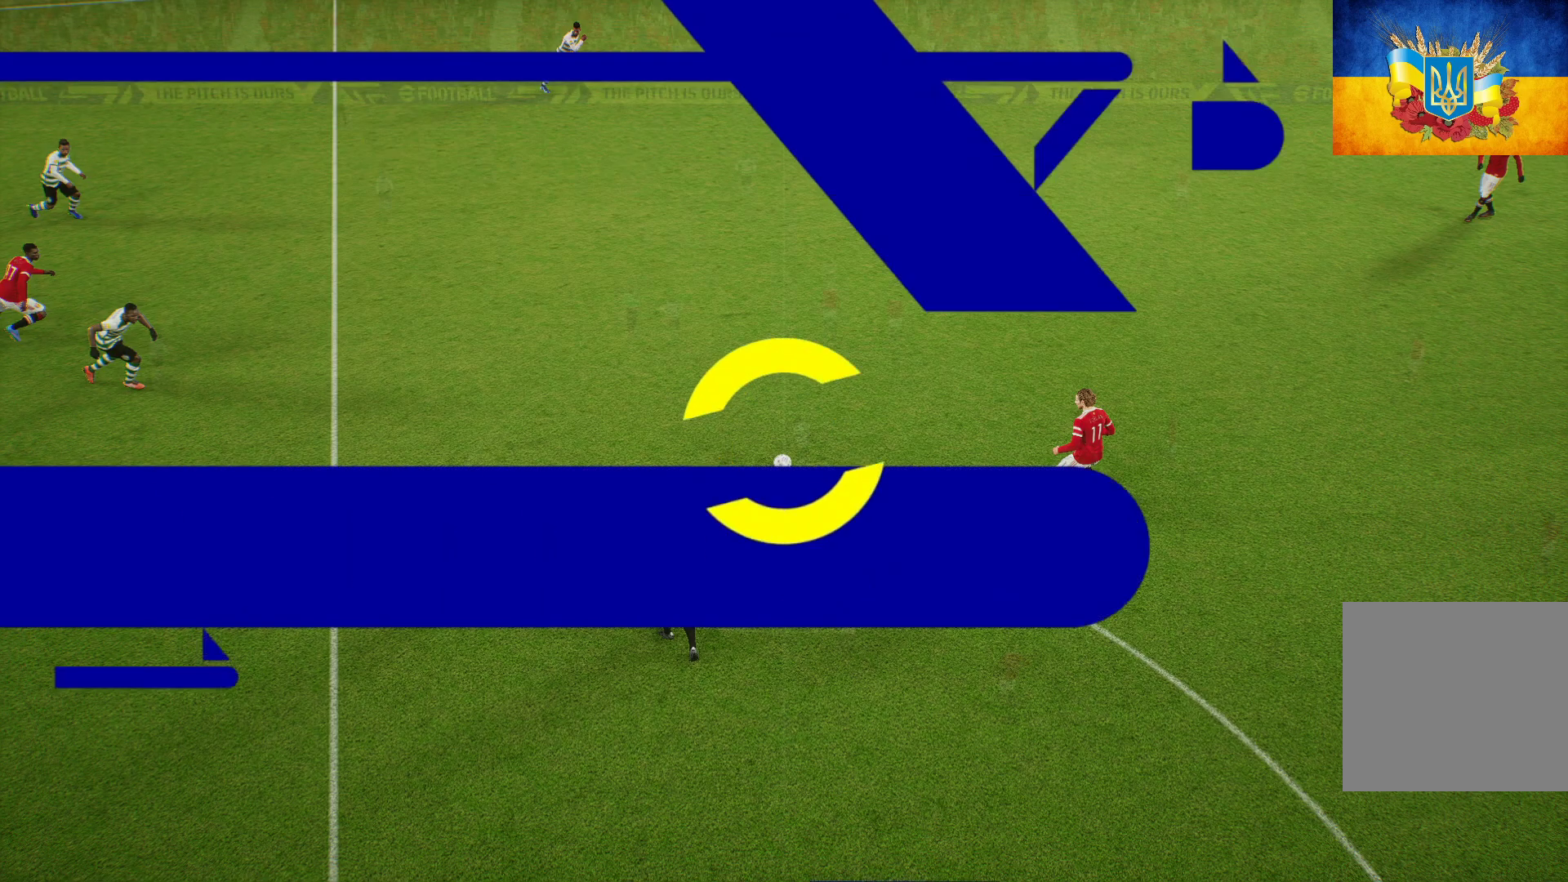
{"buttons": [], "left_stick": "center", "right_stick": "center", "events": []}
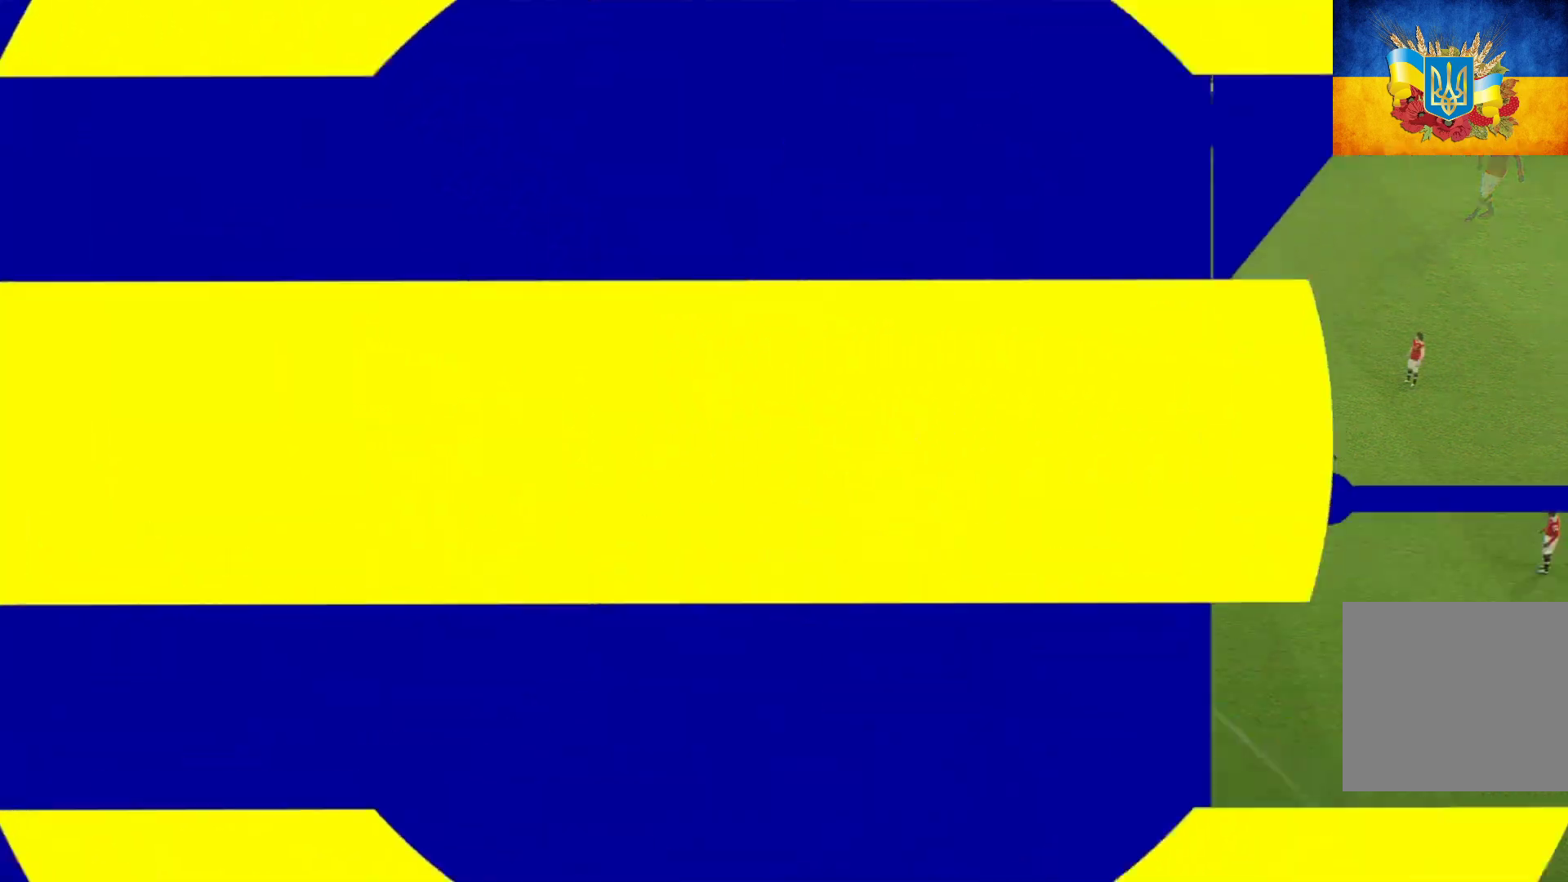
{"buttons": [], "left_stick": "down-left", "right_stick": "center", "events": [[117, "R1", "down"], [217, "left_stick", "down-left"], [367, "R1", "up"]]}
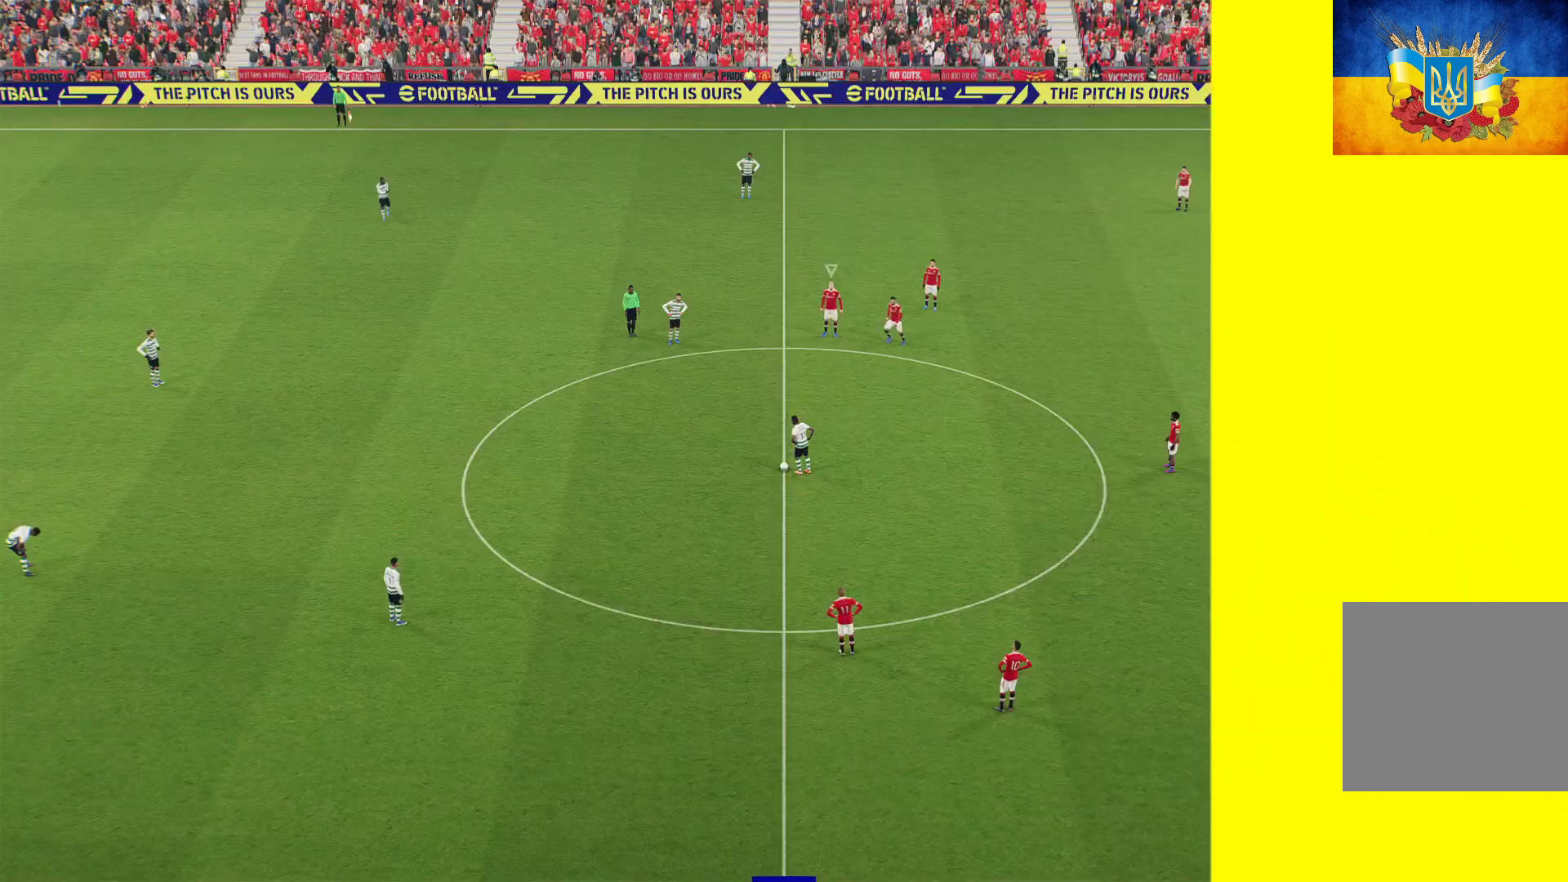
{"buttons": ["R1"], "left_stick": "down-left", "right_stick": "center", "events": [[100, "L1", "down"], [117, "R1", "down"], [183, "L1", "up"]]}
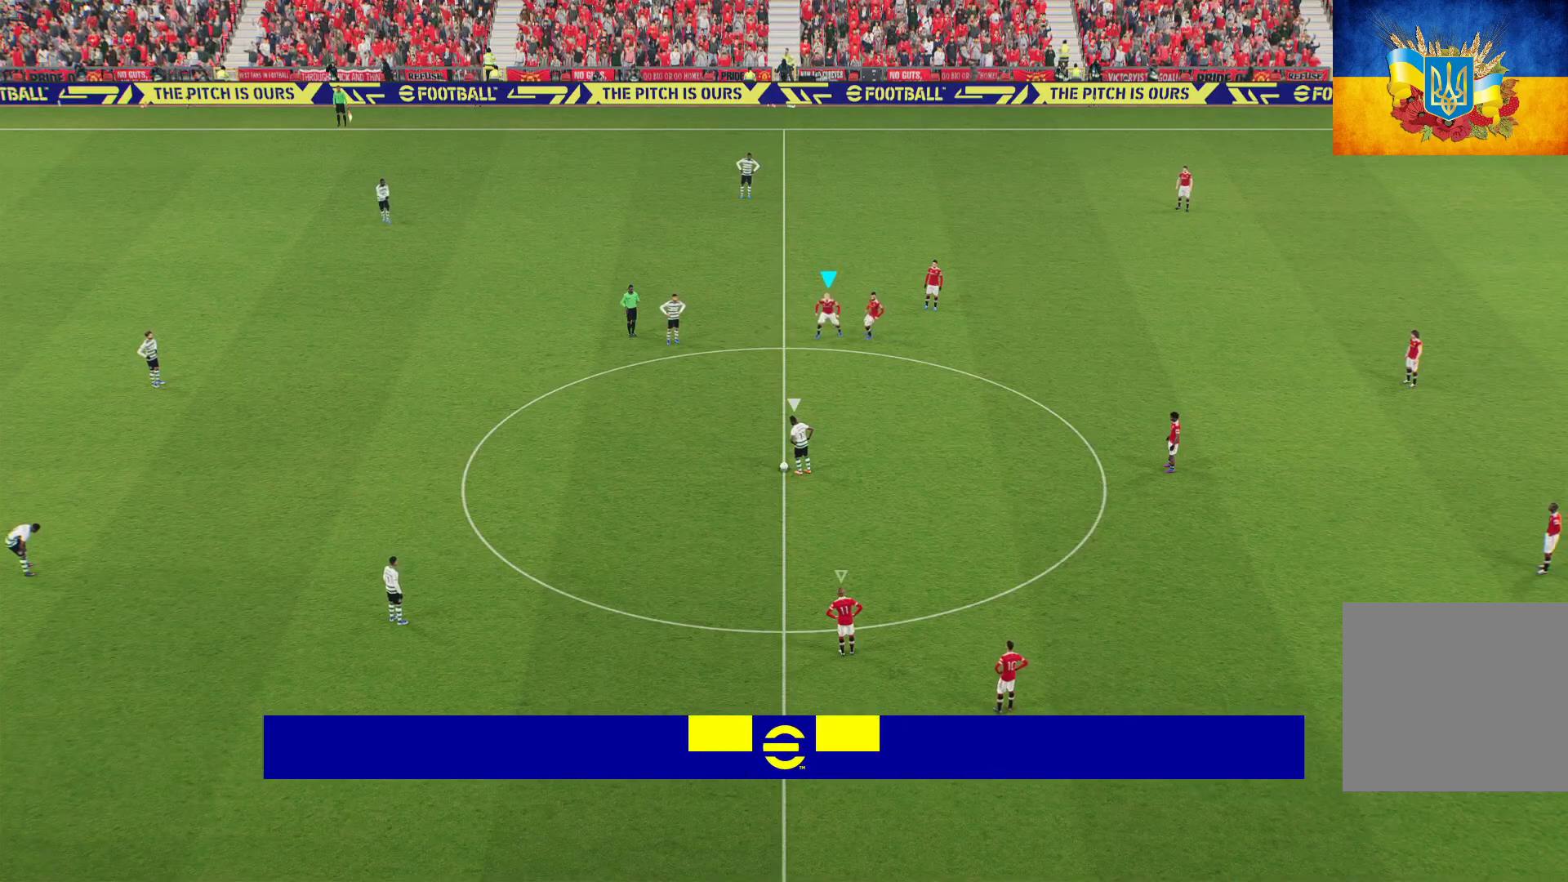
{"buttons": ["R1"], "left_stick": "down-left", "right_stick": "center", "events": []}
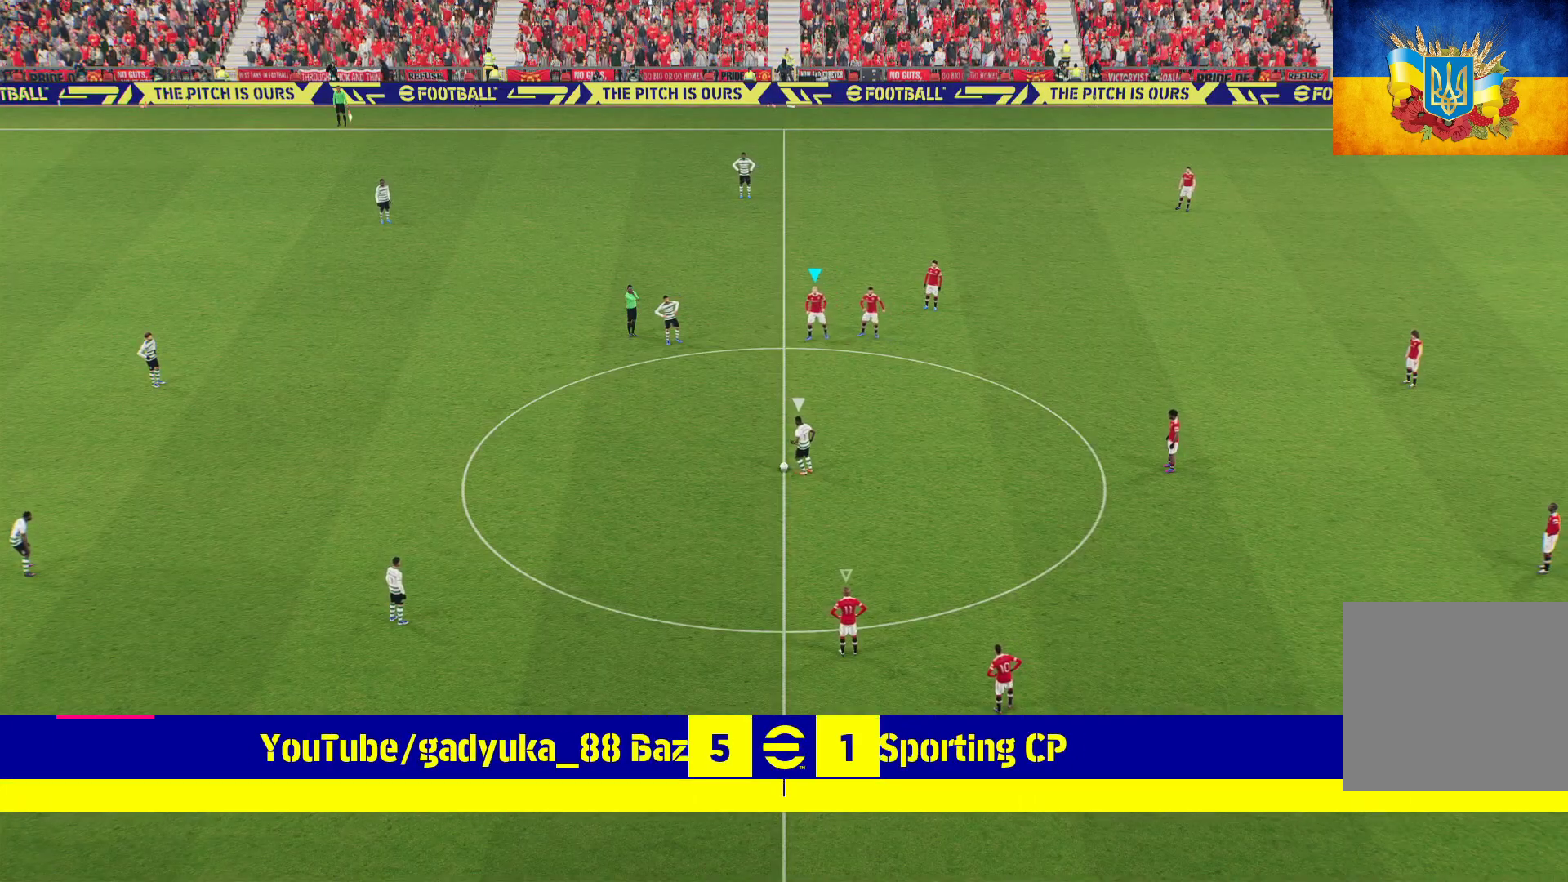
{"buttons": ["R1"], "left_stick": "down-left", "right_stick": "center", "events": []}
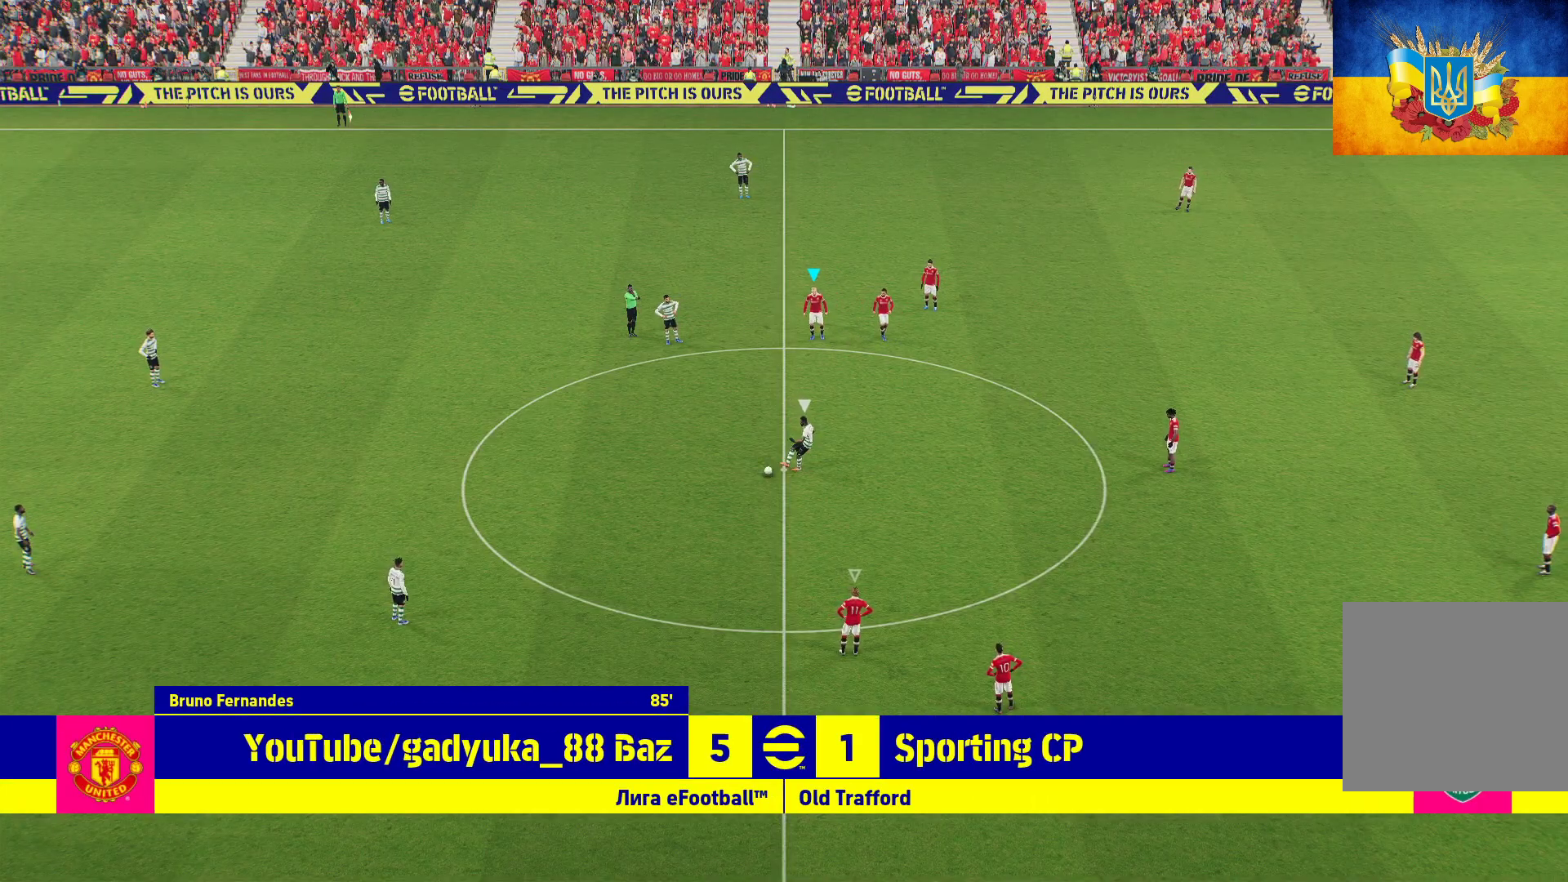
{"buttons": ["A", "R1"], "left_stick": "down-left", "right_stick": "center", "events": [[100, "A", "down"]]}
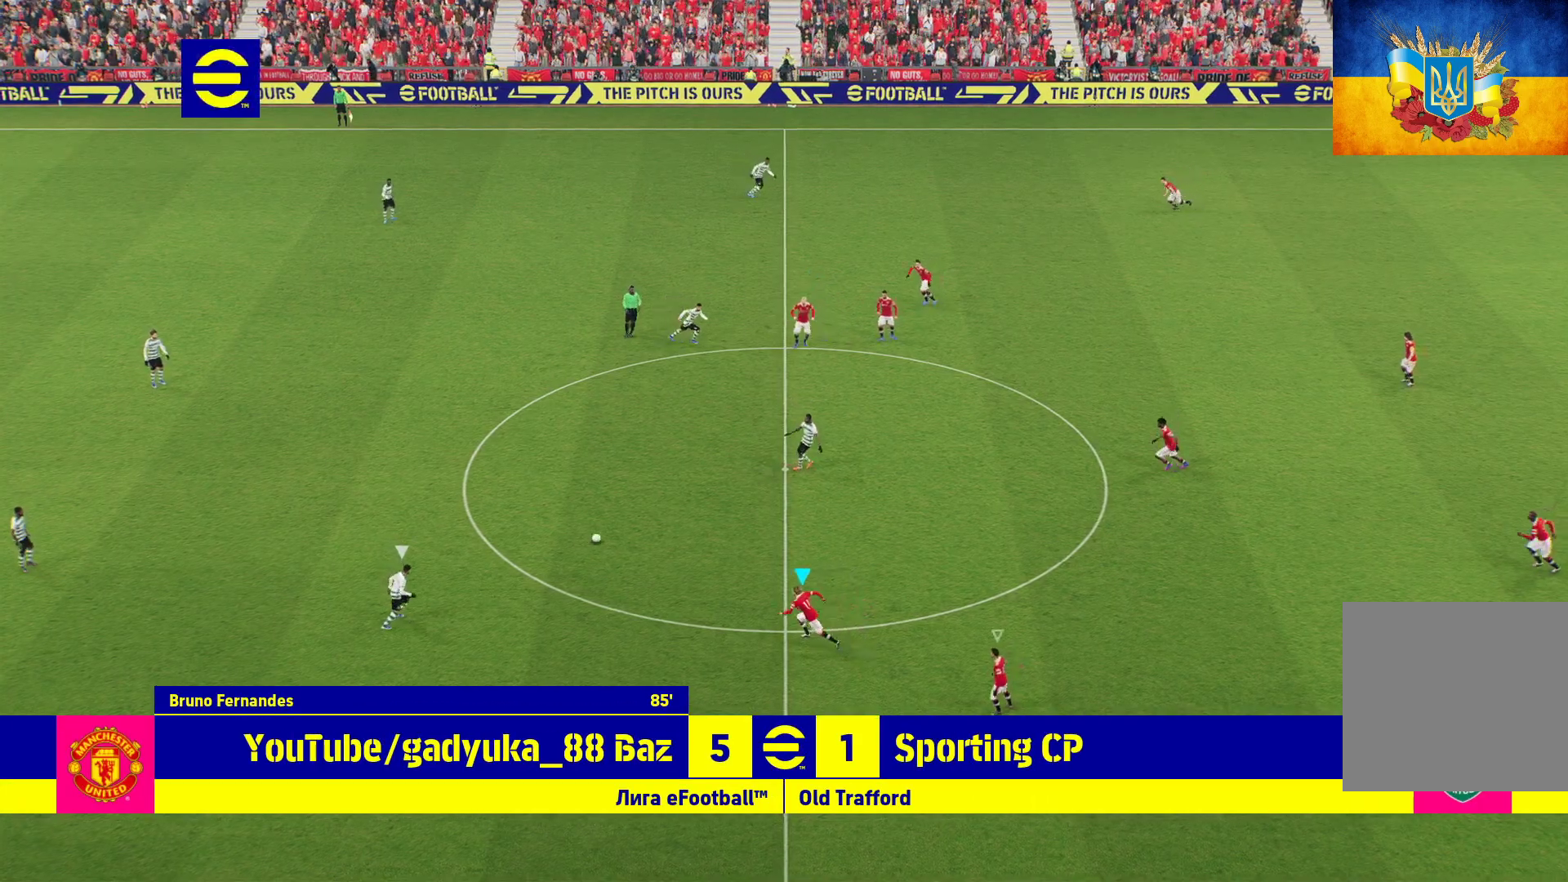
{"buttons": ["A", "R1"], "left_stick": "down-left", "right_stick": "center", "events": []}
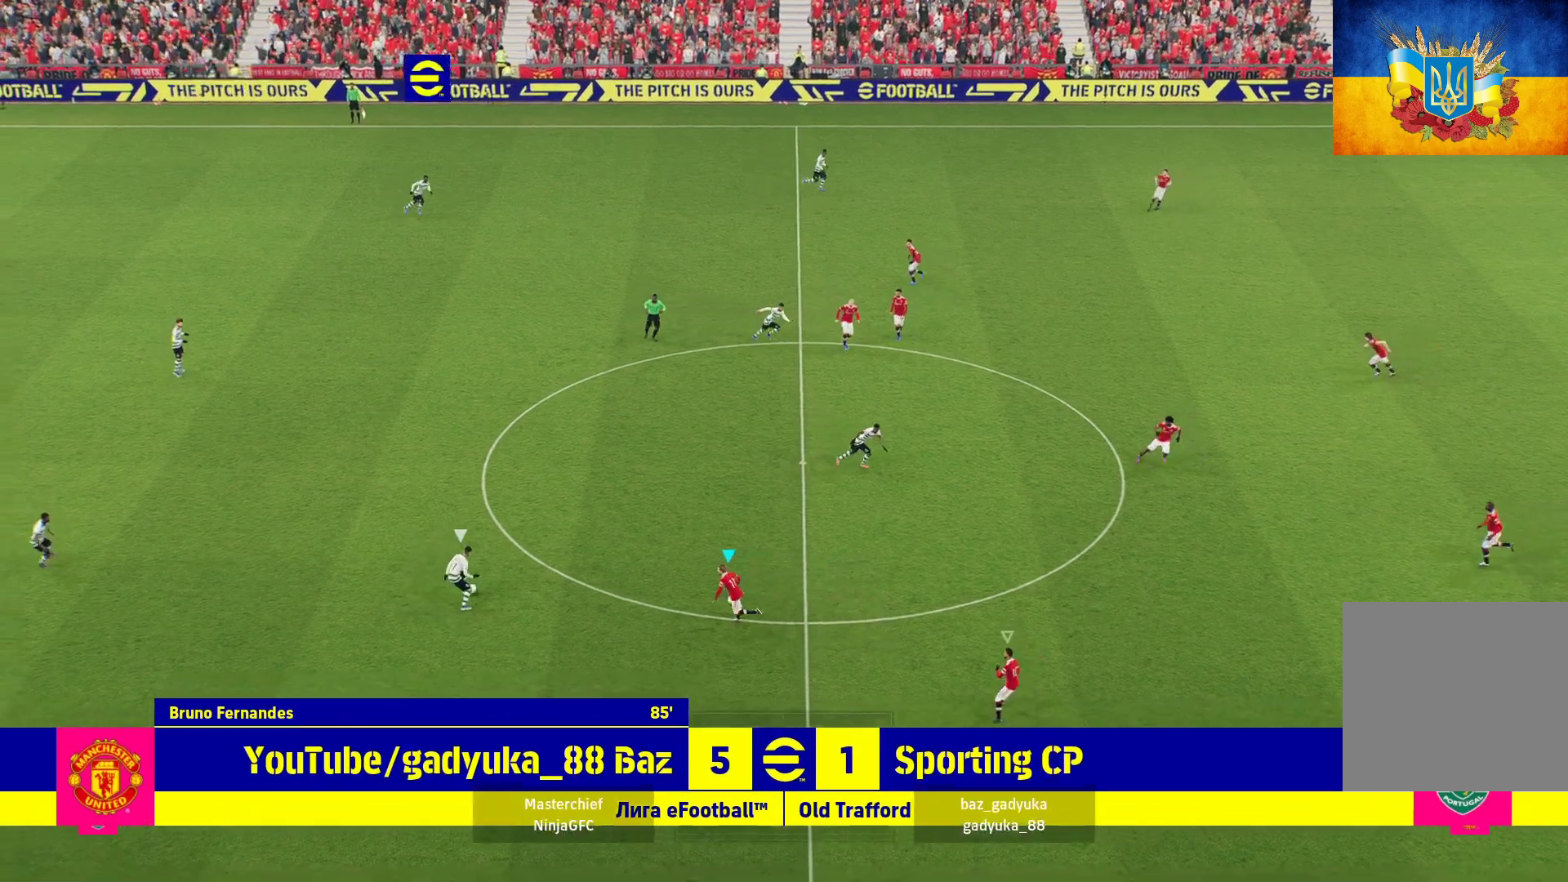
{"buttons": ["A", "R1"], "left_stick": "up-left", "right_stick": "center", "events": [[350, "left_stick", "left"], [467, "left_stick", "up-left"]]}
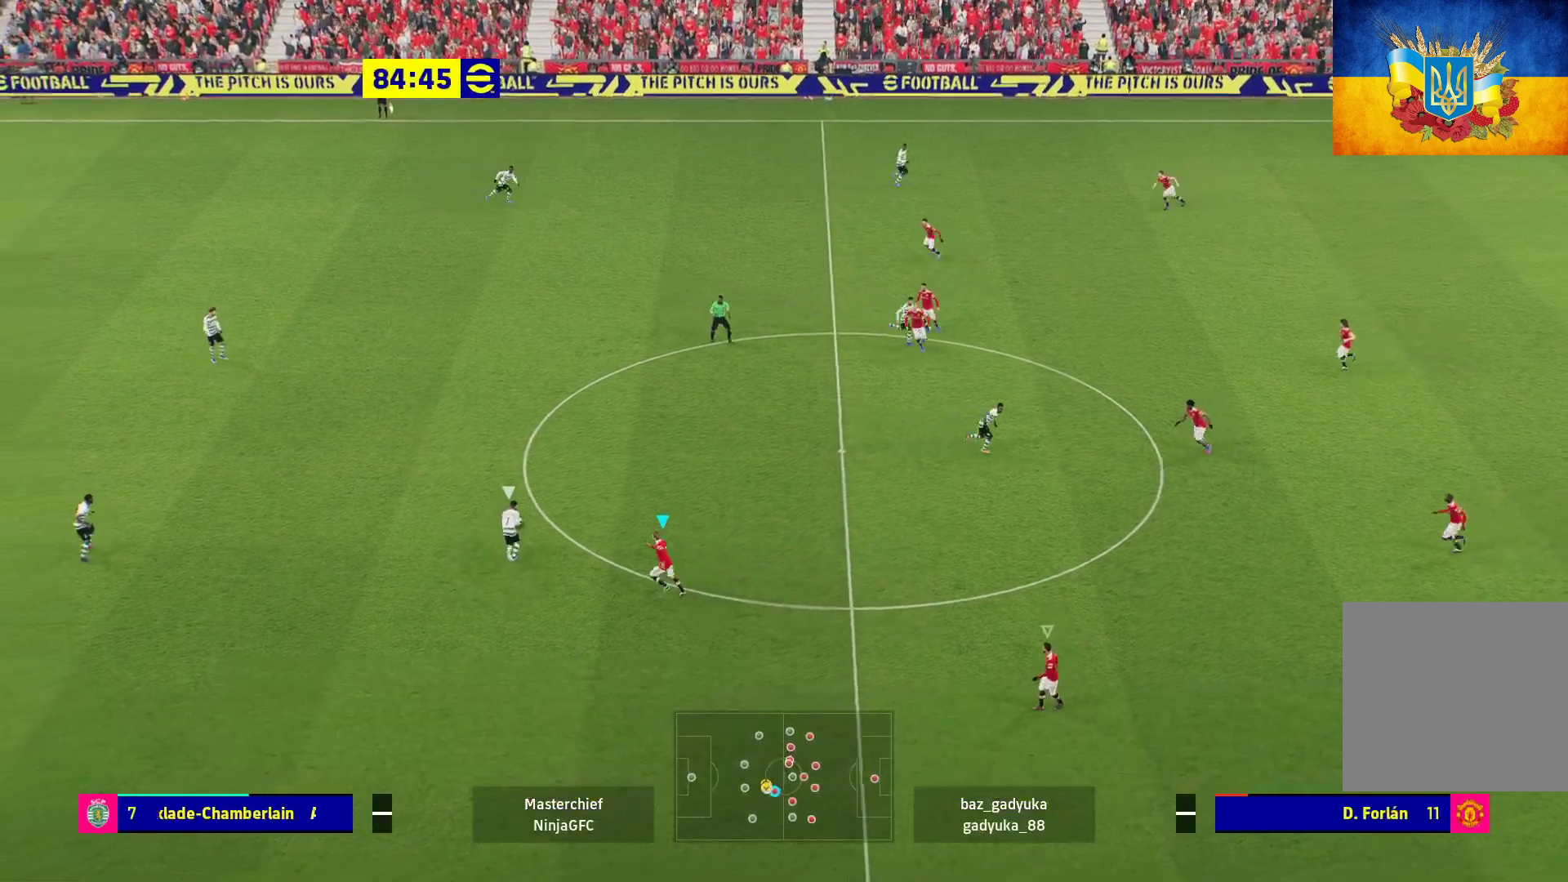
{"buttons": ["R1"], "left_stick": "up", "right_stick": "center", "events": [[183, "left_stick", "up"], [250, "A", "up"]]}
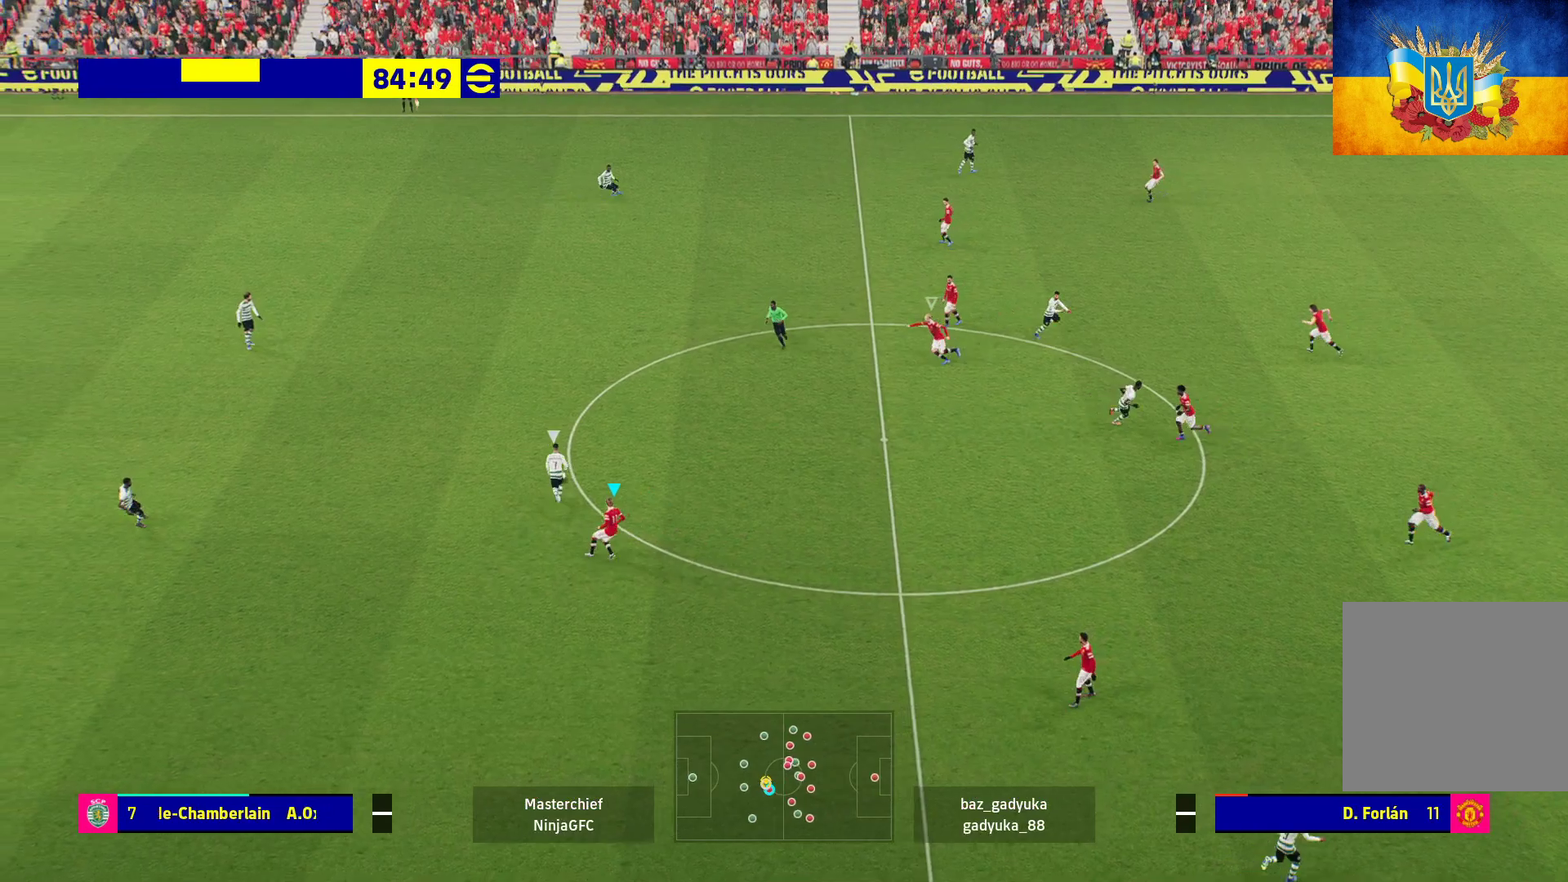
{"buttons": ["A", "R1"], "left_stick": "center", "right_stick": "center", "events": [[100, "L1", "down"], [150, "A", "down"], [283, "L1", "up"], [367, "left_stick", "center"]]}